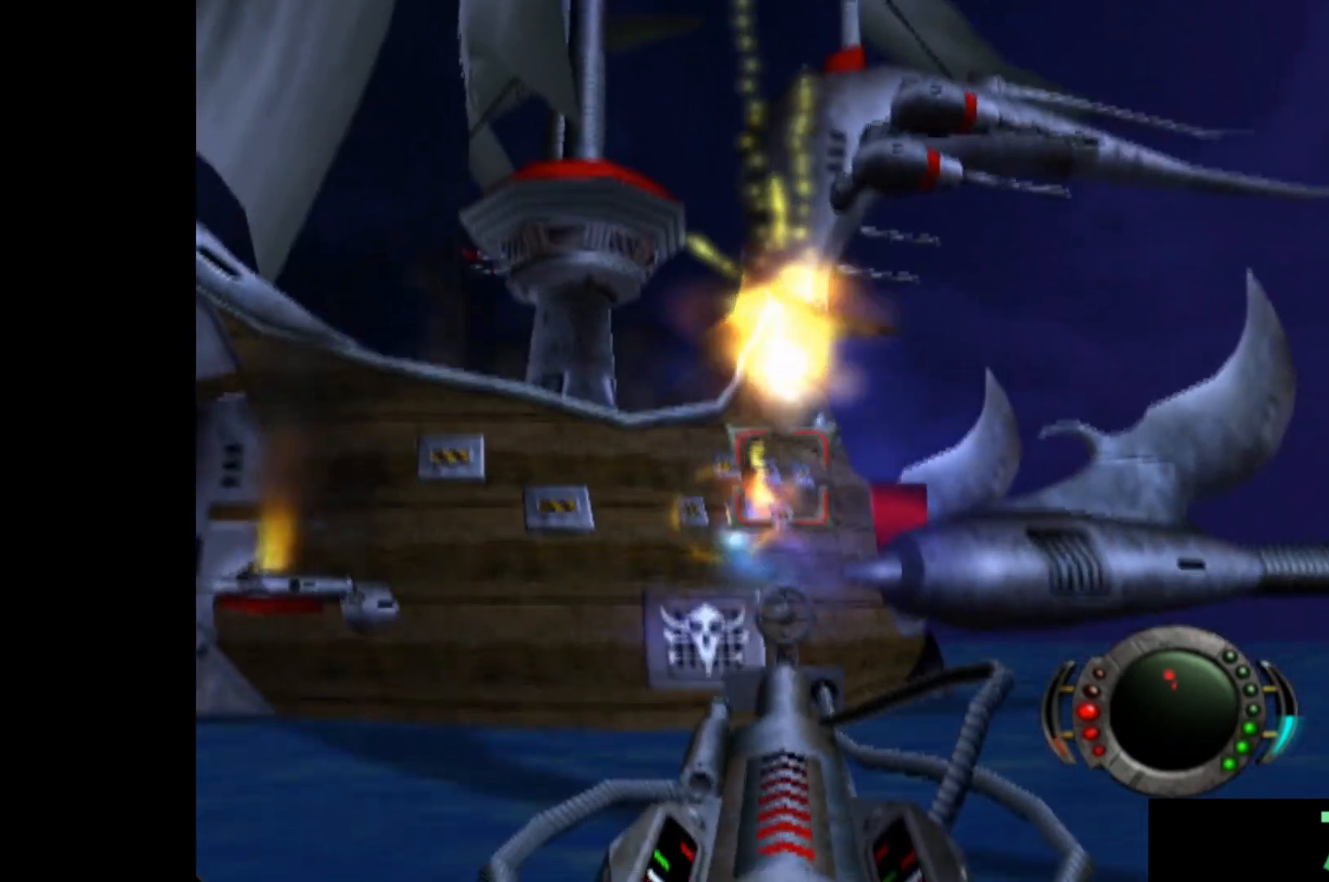
Gameplay with a controller (Xbox layout); each line is a JSON object with the inputs held at the frame after it. "events" lists button and stick changes between this image and that frame as [ms after this image, input, new state], when the widget could be followed in between. Not read: right_stick.
{"buttons": ["X"], "left_stick": "center", "events": [[40, "left_stick", "center"], [80, "X", "up"], [180, "X", "down"], [200, "left_stick", "up-left"], [260, "X", "up"], [300, "left_stick", "center"], [340, "X", "down"]]}
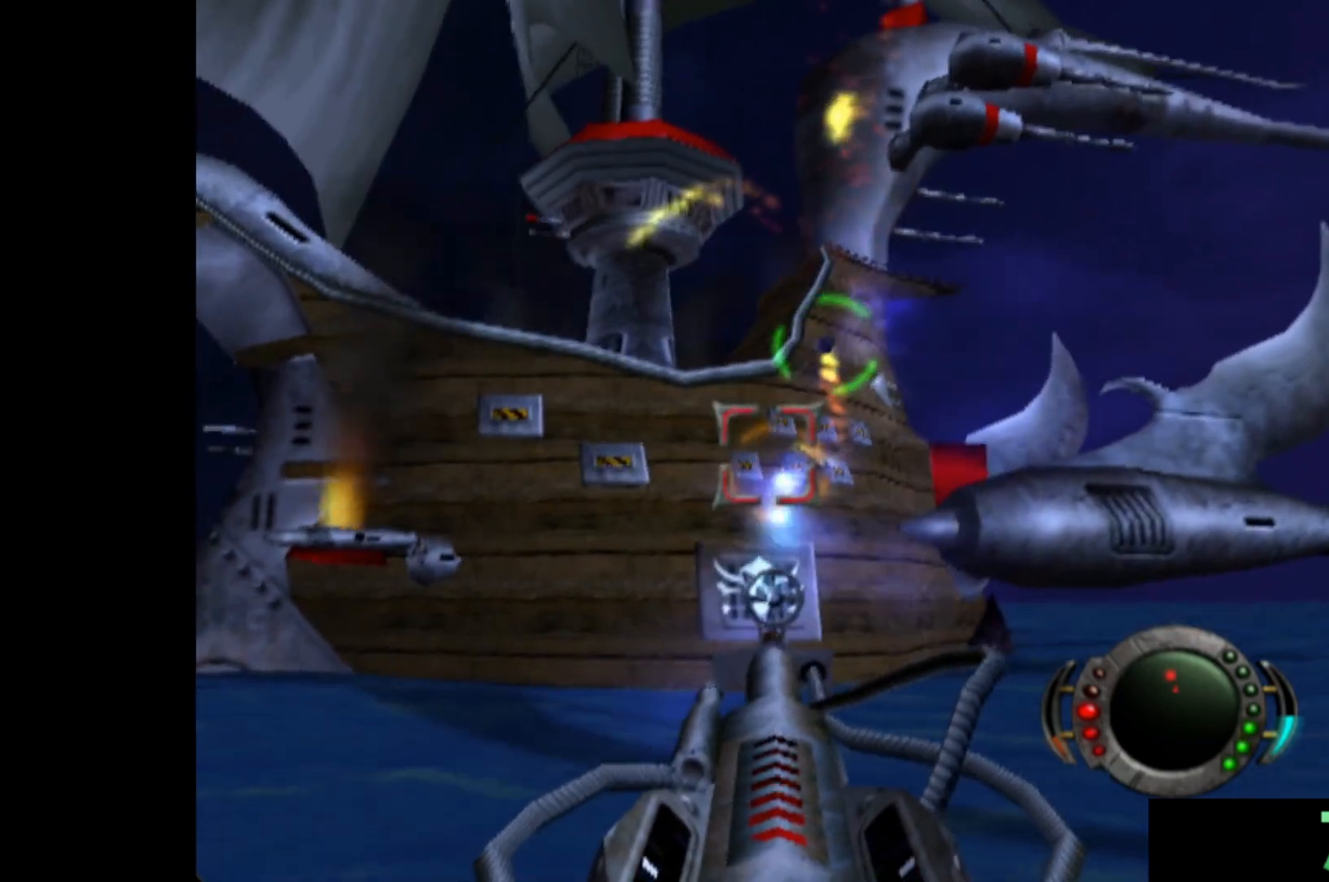
{"buttons": [], "left_stick": "center", "events": [[160, "X", "up"], [260, "X", "down"], [340, "X", "up"], [420, "X", "down"], [500, "X", "up"]]}
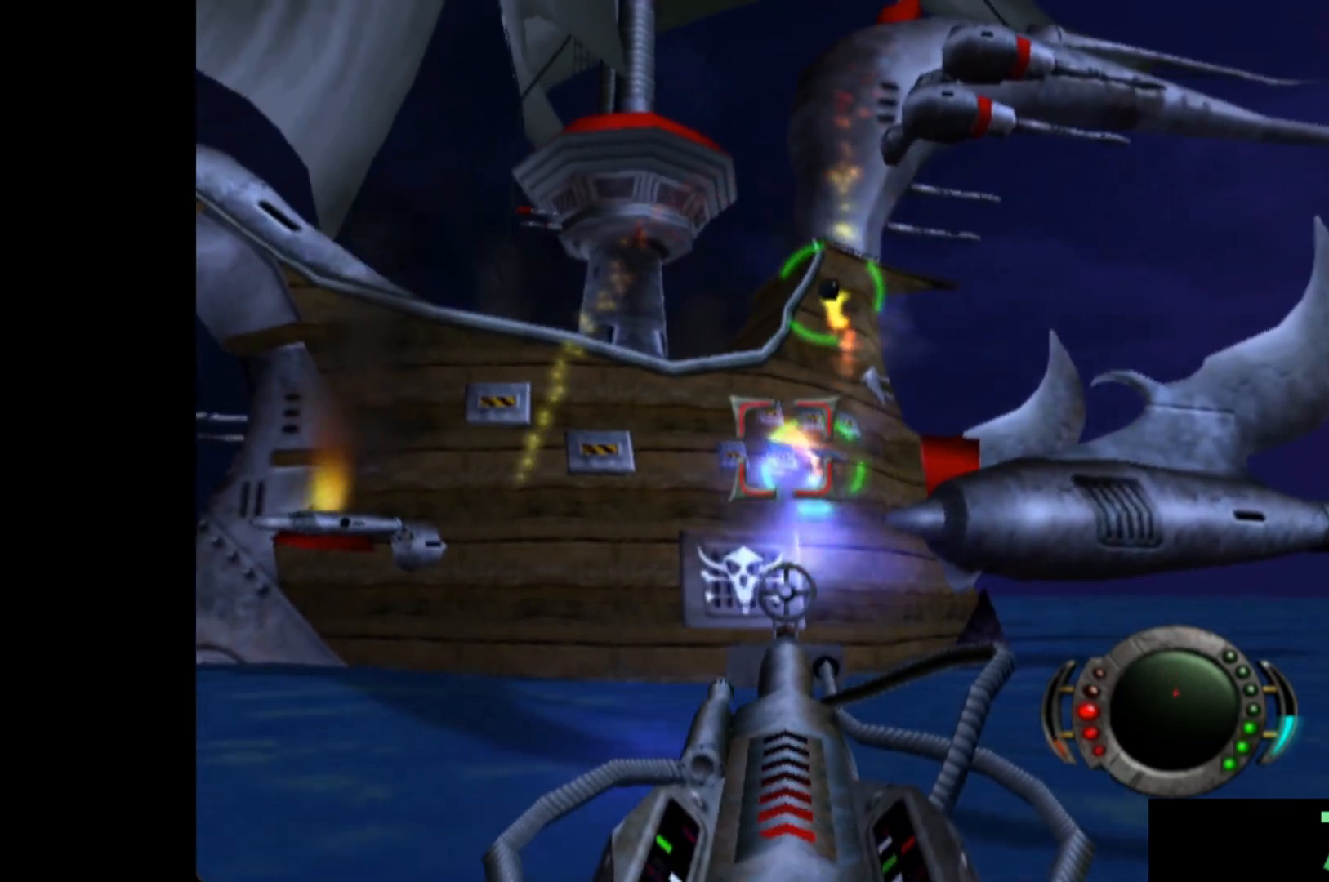
{"buttons": ["X"], "left_stick": "center", "events": [[80, "X", "down"], [140, "left_stick", "down"], [180, "X", "up"], [260, "X", "down"], [380, "X", "up"], [440, "left_stick", "center"], [460, "X", "down"]]}
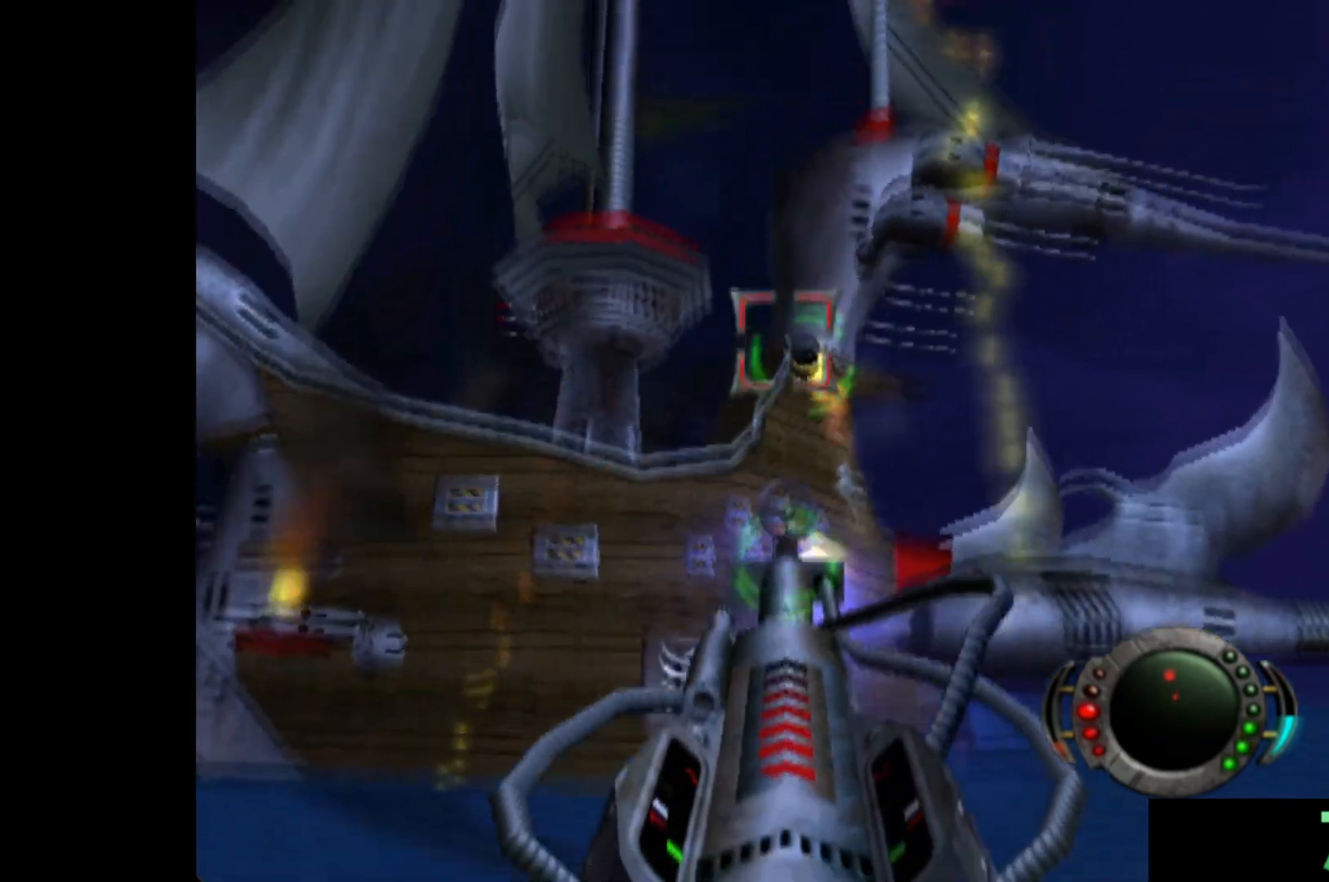
{"buttons": [], "left_stick": "left", "events": [[40, "left_stick", "up"], [60, "X", "up"], [160, "X", "down"], [260, "X", "up"], [360, "X", "down"], [360, "left_stick", "center"], [460, "X", "up"], [480, "left_stick", "left"]]}
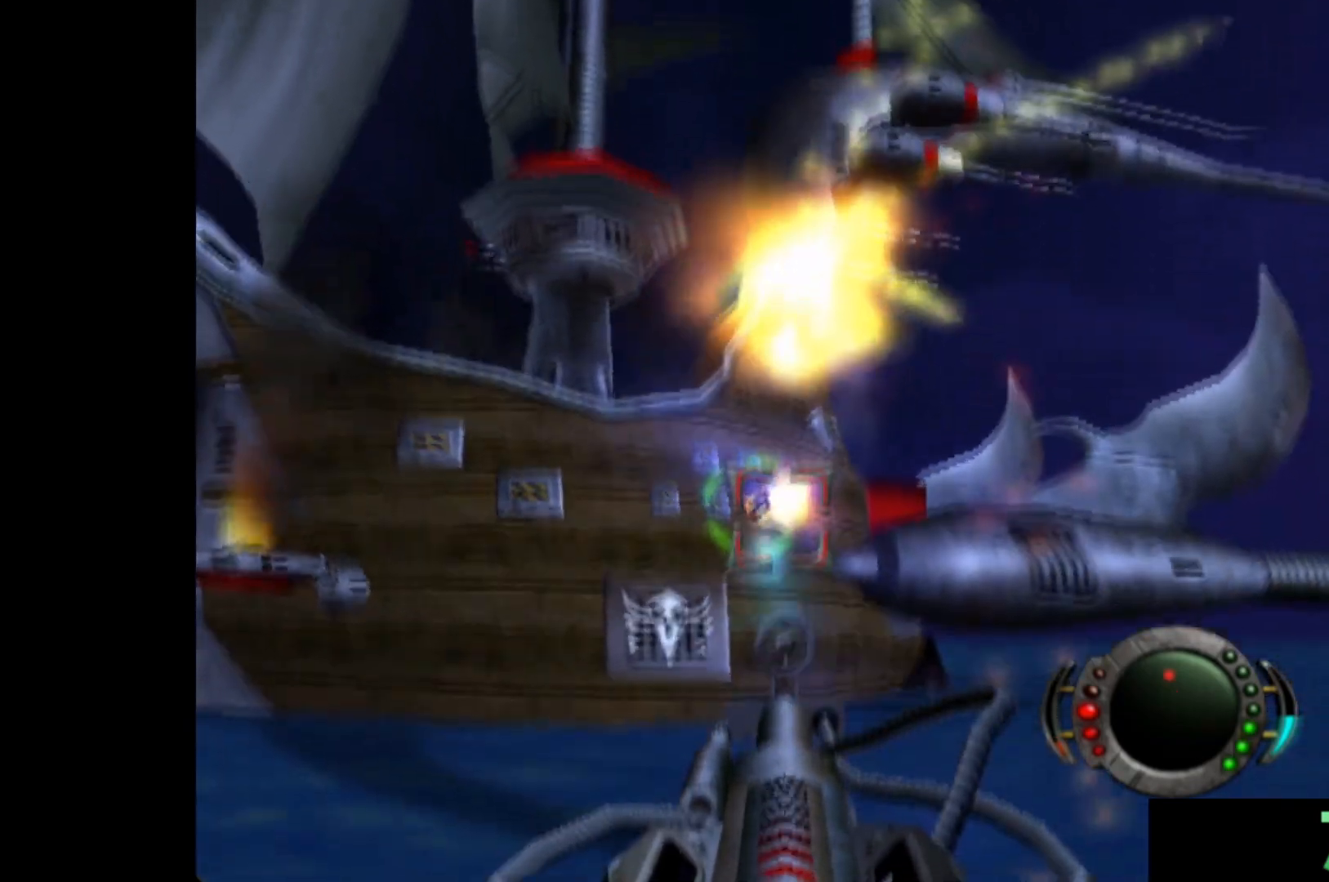
{"buttons": [], "left_stick": "left", "events": [[40, "X", "down"], [100, "X", "up"], [100, "left_stick", "center"], [180, "X", "down"], [280, "X", "up"], [380, "X", "down"], [460, "X", "up"], [480, "left_stick", "left"]]}
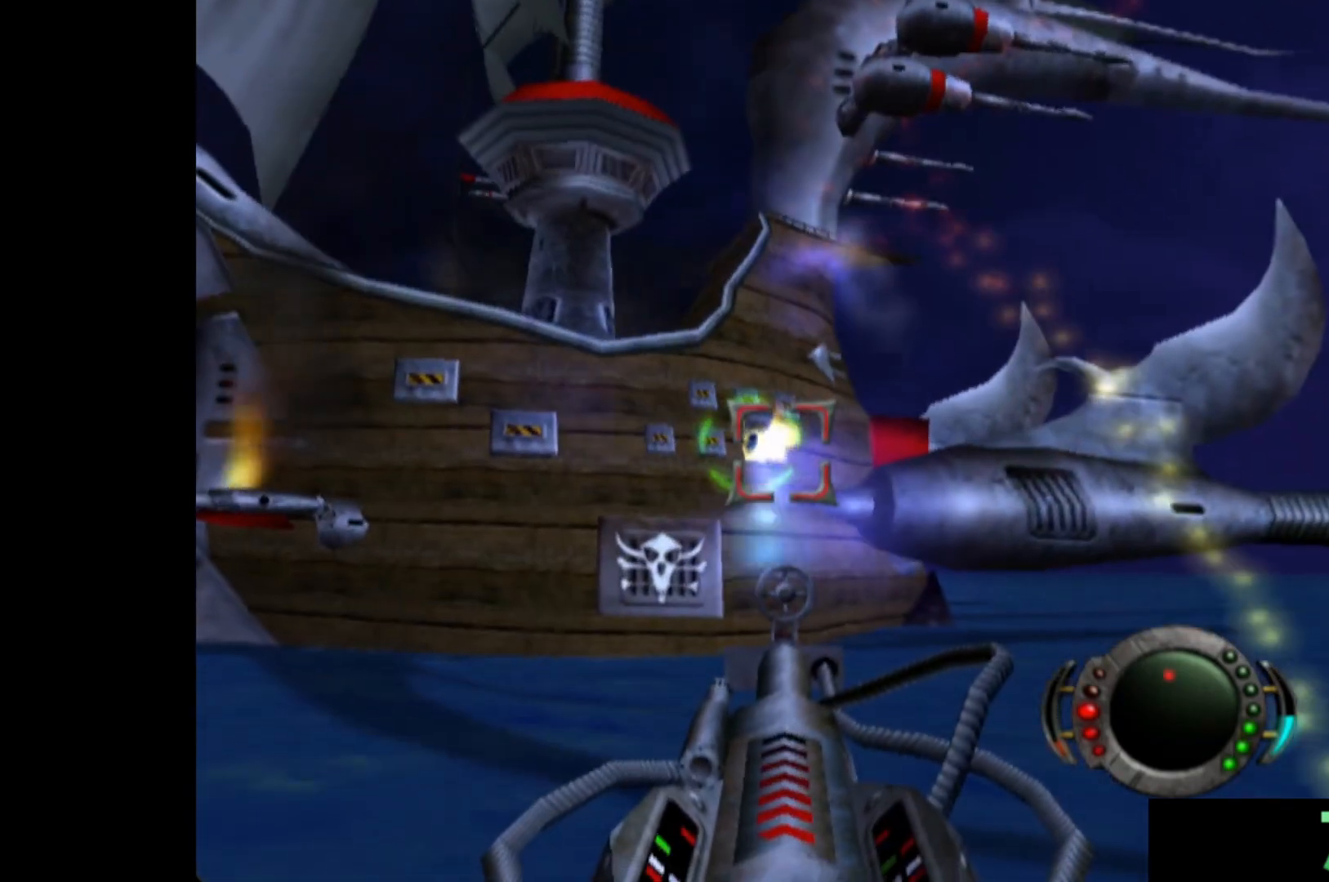
{"buttons": [], "left_stick": "center", "events": [[40, "X", "down"], [100, "left_stick", "center"], [120, "X", "up"], [220, "X", "down"], [240, "left_stick", "left"], [300, "X", "up"], [320, "left_stick", "center"], [380, "X", "down"], [480, "X", "up"]]}
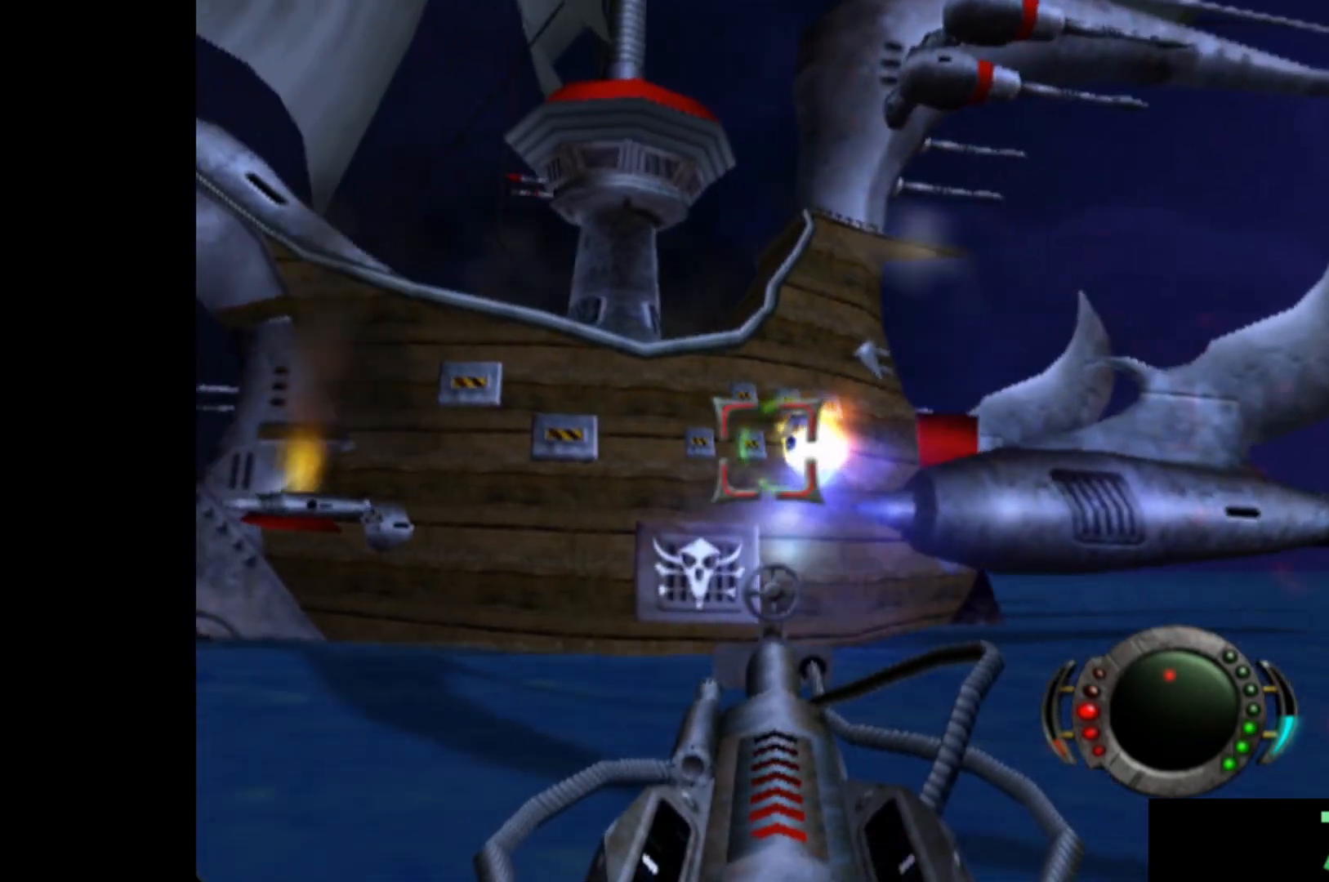
{"buttons": [], "left_stick": "center", "events": [[60, "X", "down"], [160, "X", "up"], [240, "X", "down"], [340, "X", "up"], [360, "left_stick", "left"], [420, "X", "down"], [460, "left_stick", "center"], [500, "X", "up"]]}
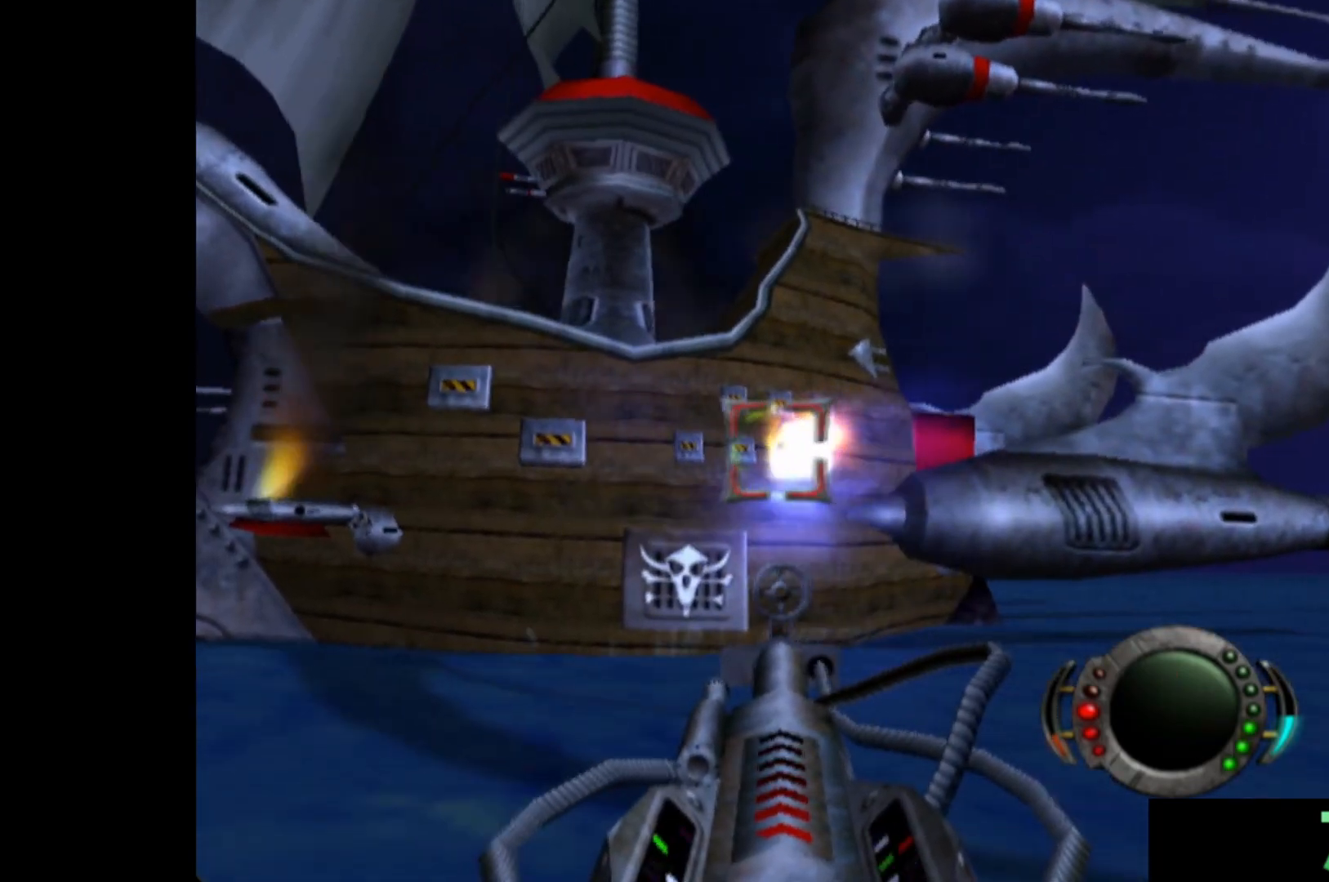
{"buttons": ["X"], "left_stick": "left", "events": [[100, "X", "down"], [180, "X", "up"], [200, "left_stick", "left"], [280, "X", "down"], [280, "left_stick", "center"], [380, "X", "up"], [460, "X", "down"], [460, "left_stick", "left"]]}
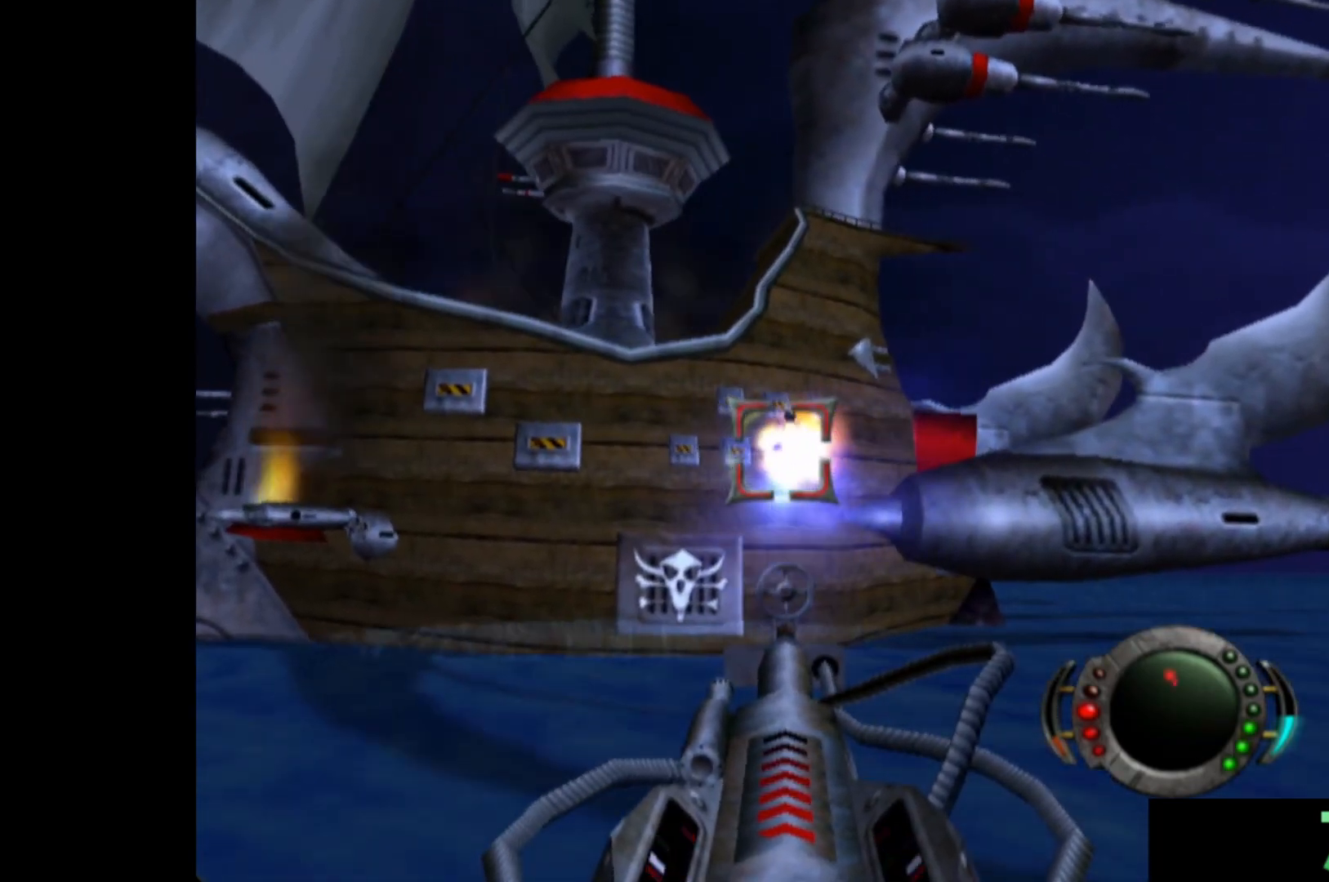
{"buttons": [], "left_stick": "down-right", "events": [[60, "X", "up"], [60, "left_stick", "center"], [140, "X", "down"], [260, "X", "up"], [340, "X", "down"], [420, "X", "up"], [460, "left_stick", "down-right"]]}
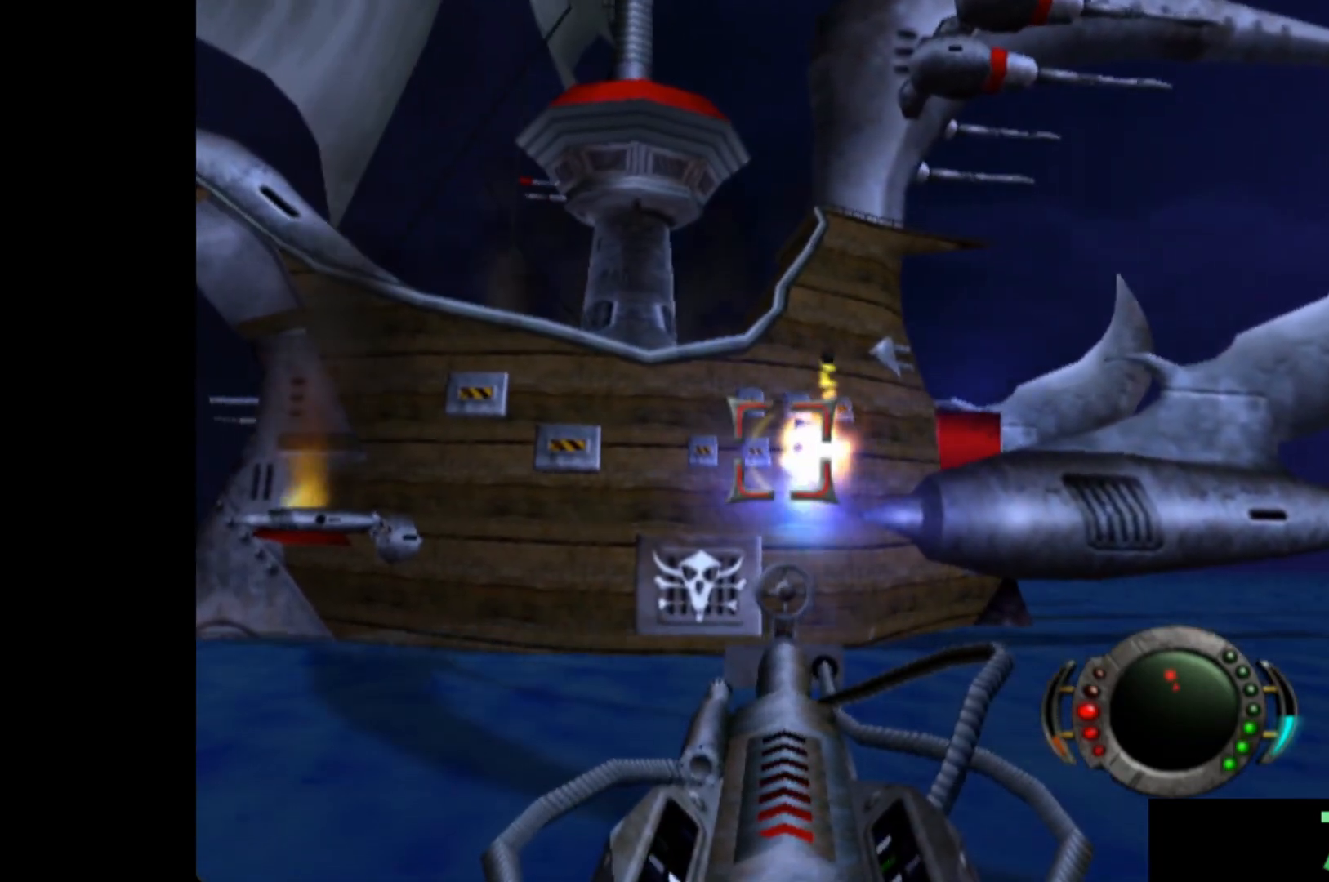
{"buttons": ["X"], "left_stick": "left", "events": [[20, "X", "down"], [80, "left_stick", "center"], [120, "X", "up"], [180, "left_stick", "down"], [200, "X", "down"], [320, "X", "up"], [380, "left_stick", "center"], [420, "X", "down"], [480, "left_stick", "left"]]}
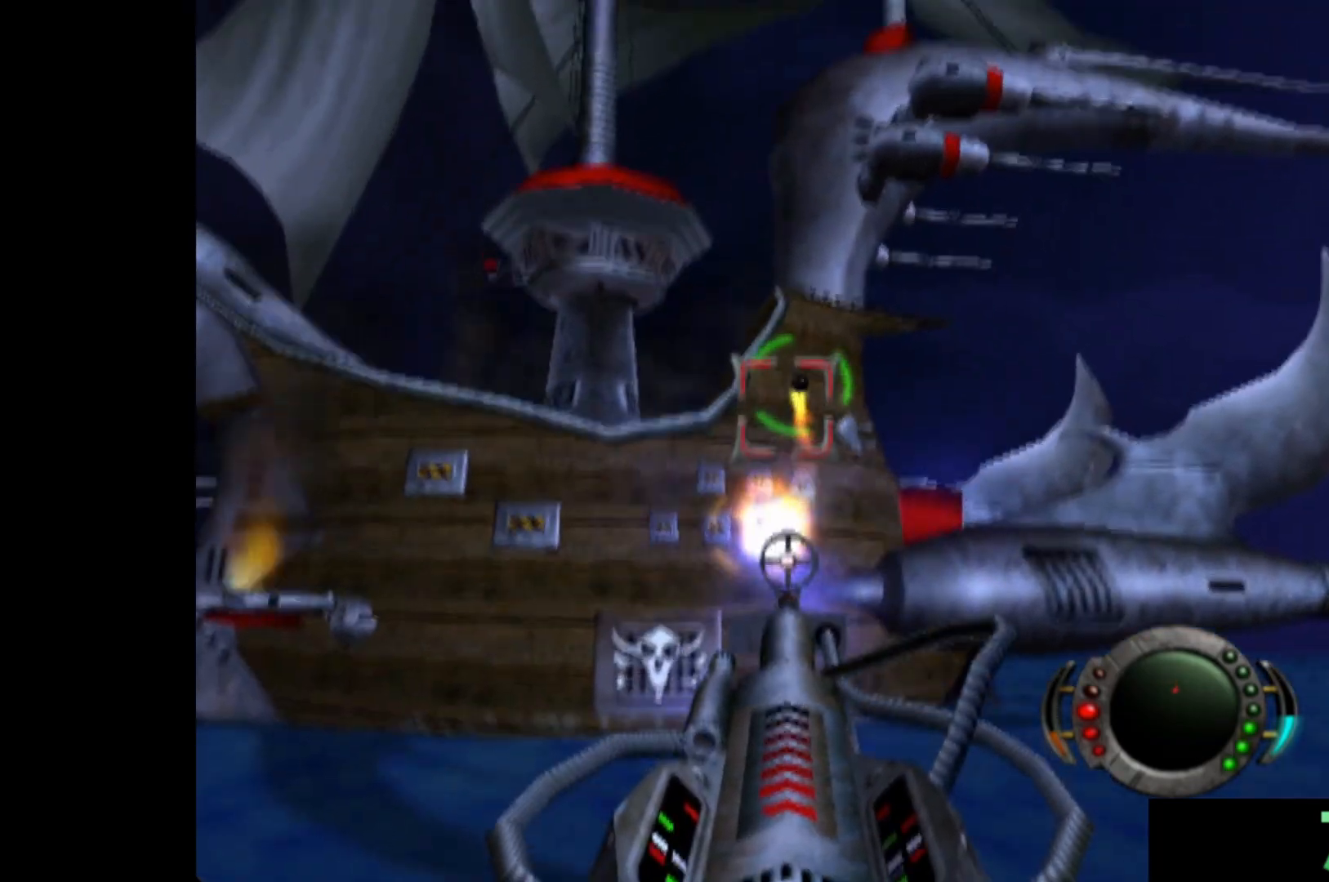
{"buttons": ["X"], "left_stick": "center", "events": [[20, "X", "up"], [100, "left_stick", "center"], [120, "X", "down"], [160, "left_stick", "up"], [220, "X", "up"], [340, "X", "down"], [360, "left_stick", "center"], [400, "X", "up"], [480, "X", "down"]]}
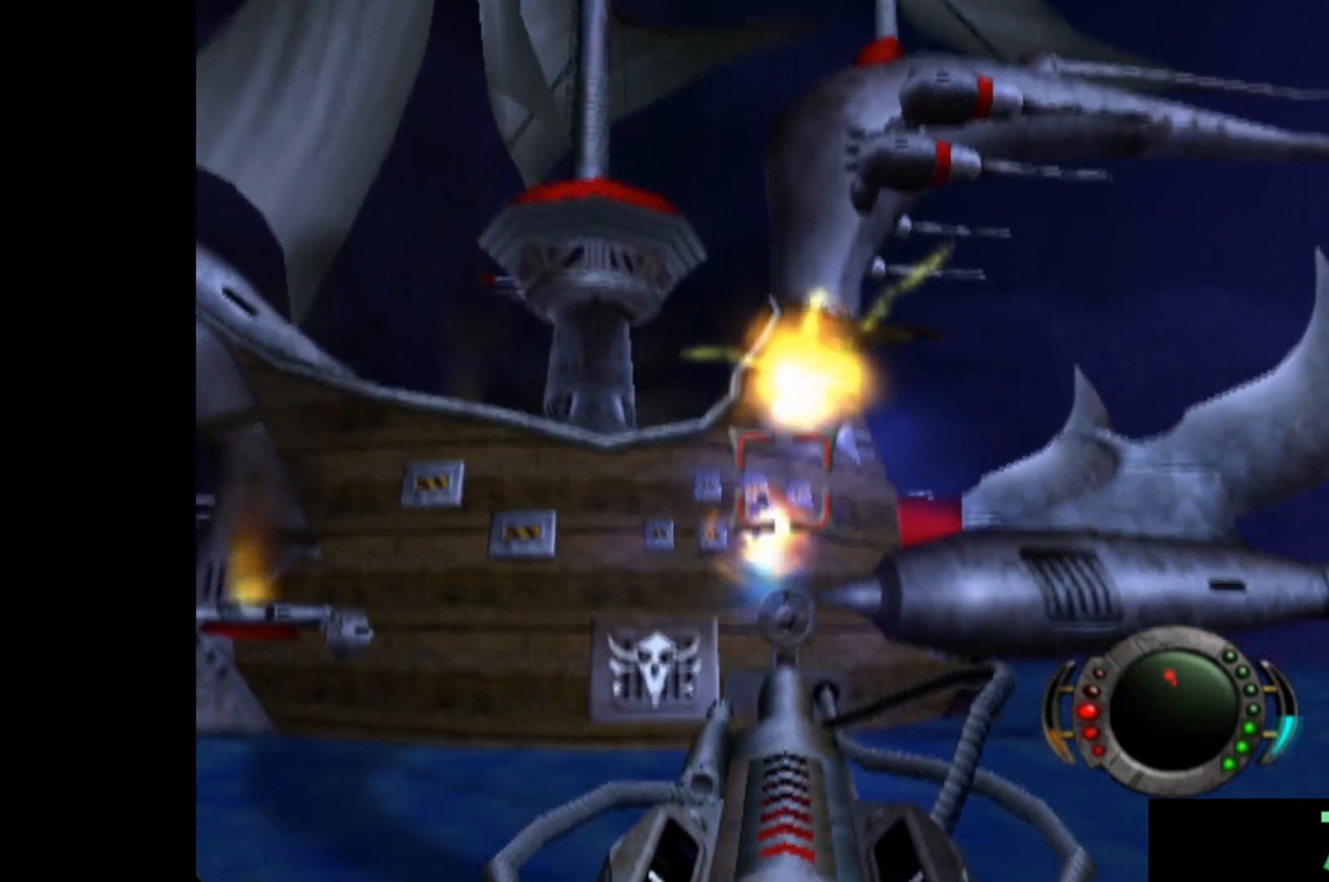
{"buttons": ["X"], "left_stick": "center", "events": [[20, "left_stick", "left"], [60, "X", "up"], [140, "left_stick", "center"], [160, "X", "down"], [260, "X", "up"], [340, "X", "down"], [340, "left_stick", "up-left"], [420, "X", "up"], [440, "left_stick", "center"], [480, "X", "down"]]}
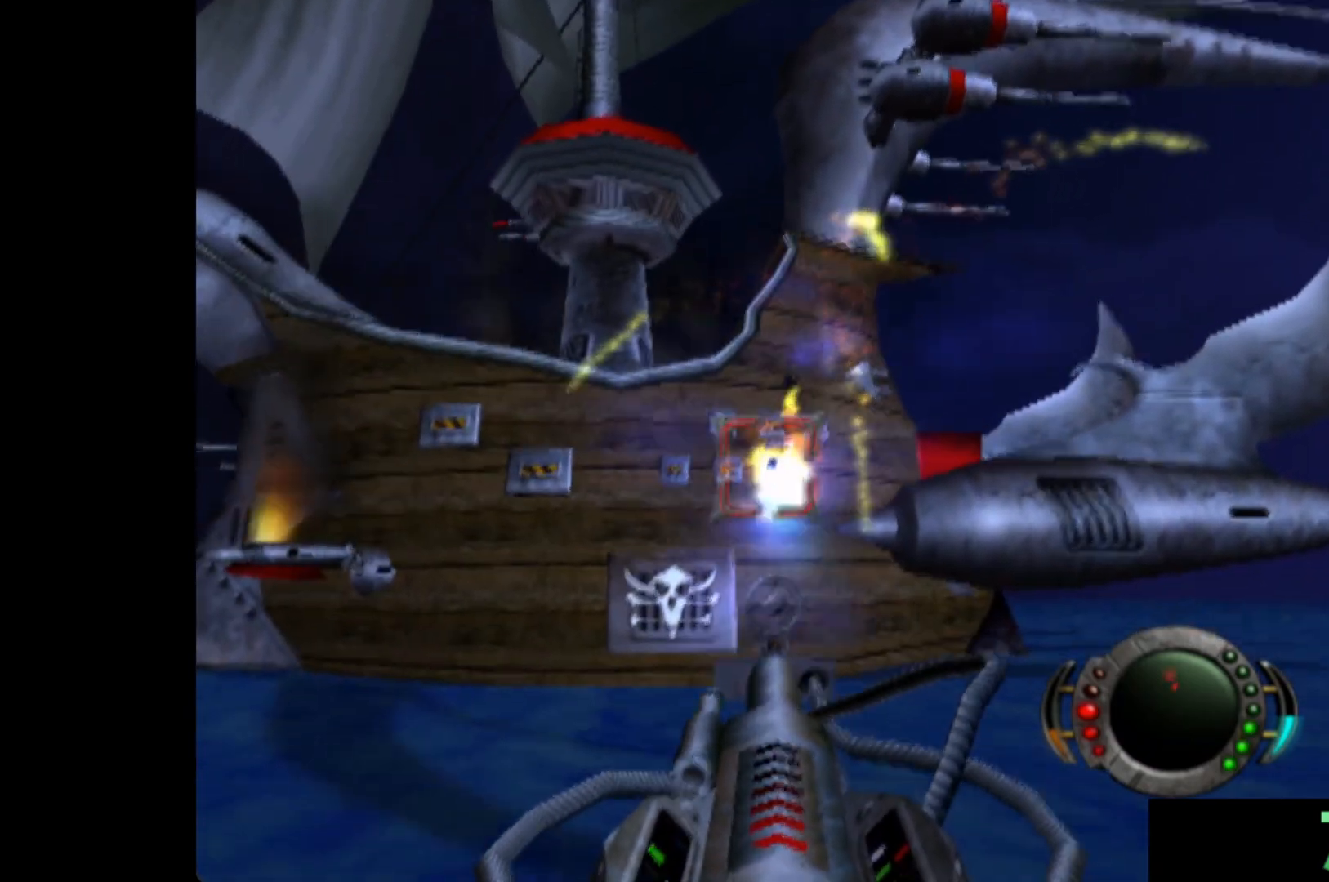
{"buttons": ["X"], "left_stick": "center", "events": [[80, "X", "up"], [160, "X", "down"], [240, "X", "up"], [340, "X", "down"], [420, "X", "up"], [500, "X", "down"]]}
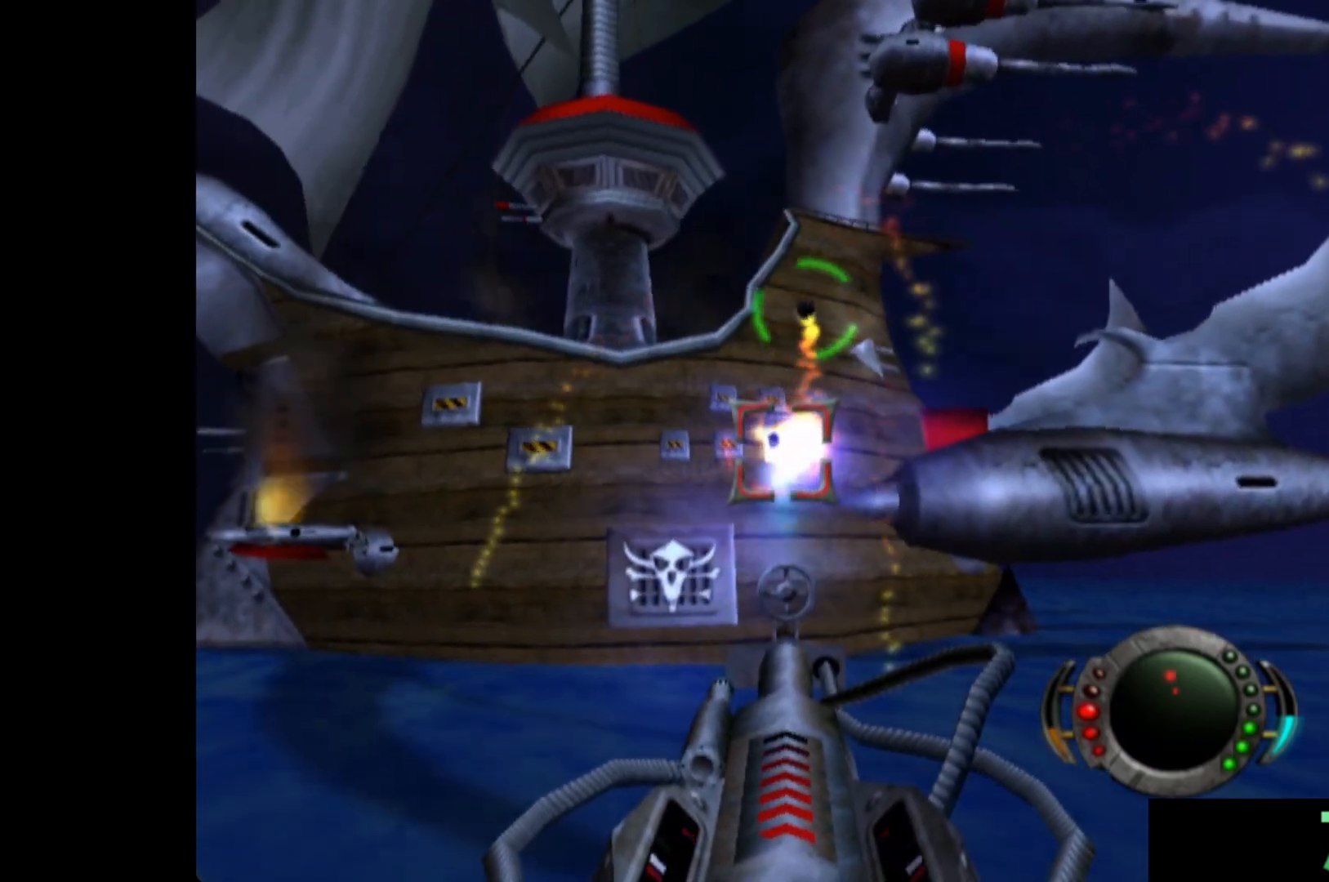
{"buttons": [], "left_stick": "center", "events": [[40, "left_stick", "left"], [100, "X", "up"], [100, "left_stick", "center"], [200, "X", "down"], [280, "X", "up"], [340, "left_stick", "left"], [380, "X", "down"], [420, "left_stick", "center"], [480, "X", "up"]]}
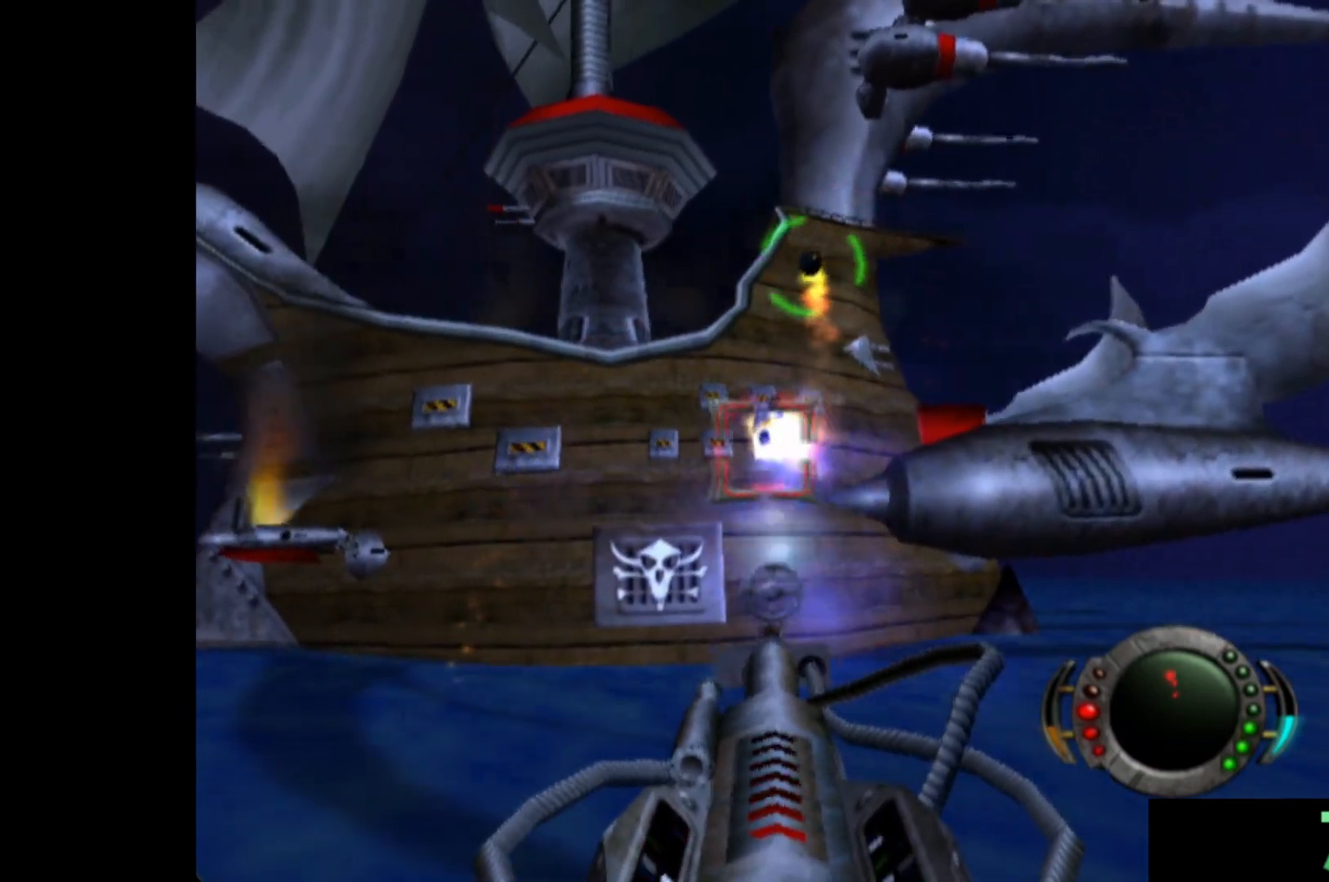
{"buttons": ["X"], "left_stick": "down", "events": [[80, "X", "down"], [180, "X", "up"], [280, "X", "down"], [280, "left_stick", "down"], [380, "X", "up"], [480, "X", "down"]]}
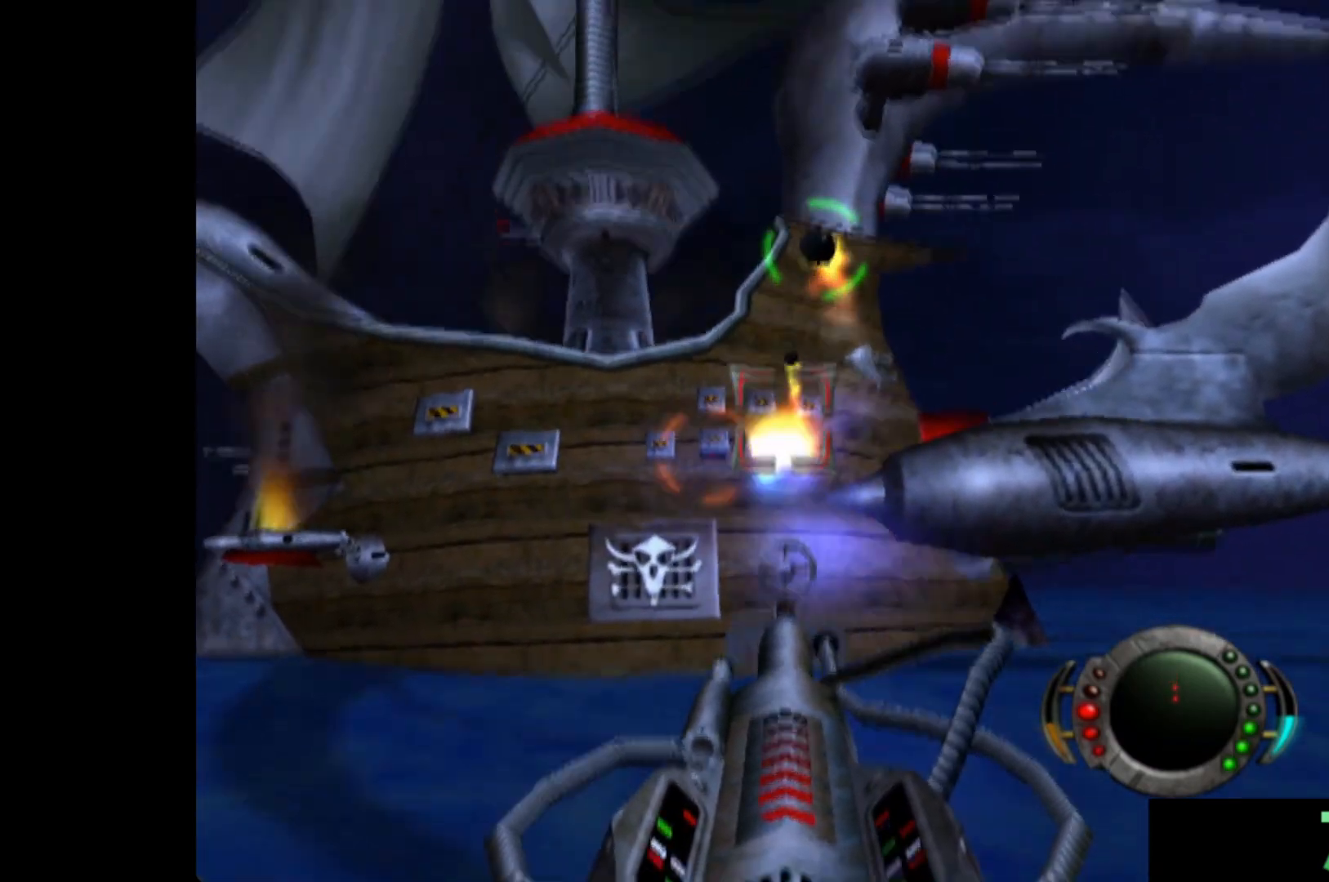
{"buttons": [], "left_stick": "center", "events": [[60, "X", "up"], [100, "left_stick", "center"], [180, "X", "down"], [240, "left_stick", "up"], [280, "X", "up"], [380, "X", "down"], [460, "X", "up"], [500, "left_stick", "center"]]}
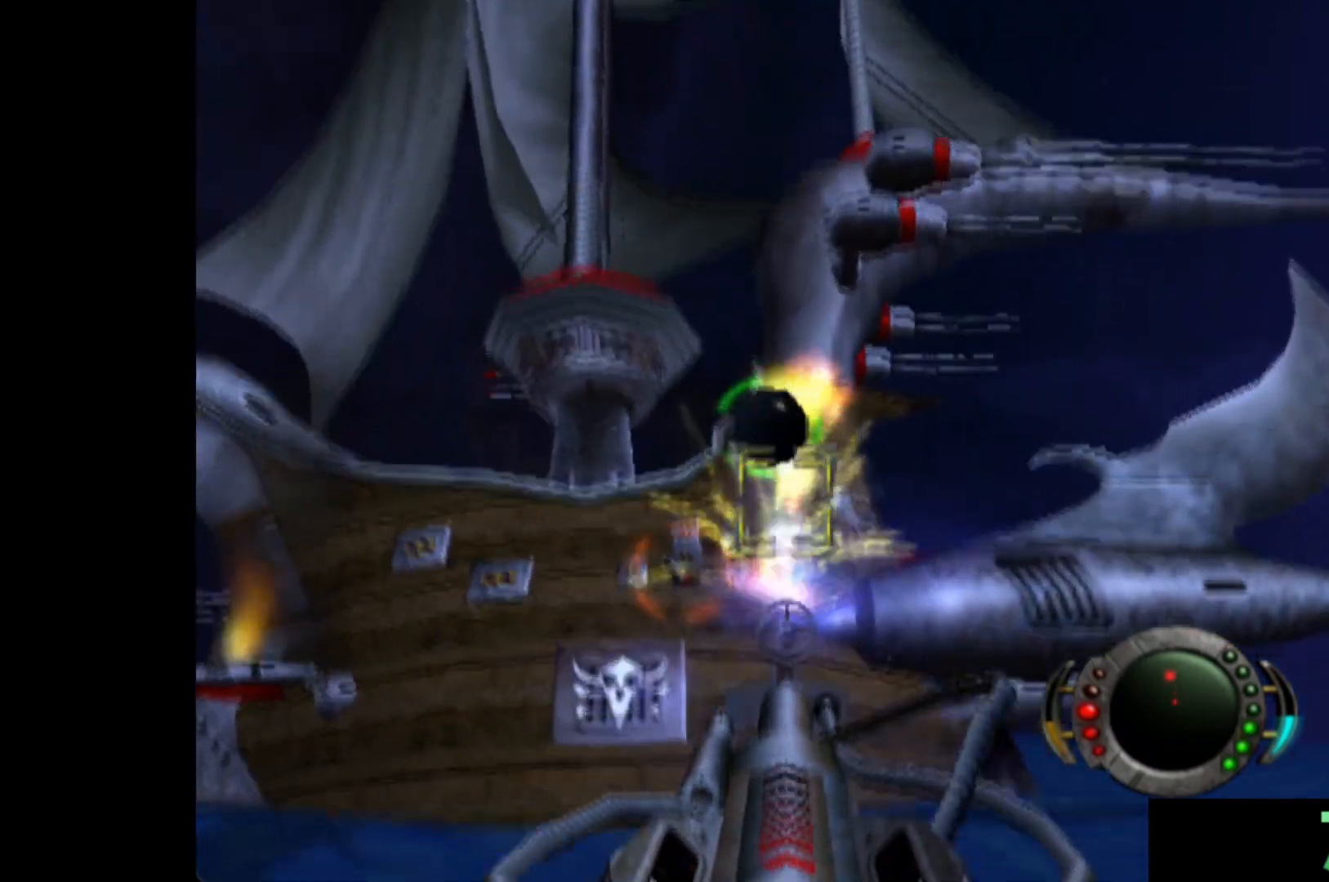
{"buttons": ["X"], "left_stick": "up", "events": [[60, "X", "down"], [100, "left_stick", "down"], [160, "X", "up"], [200, "left_stick", "down-left"], [260, "X", "down"], [340, "left_stick", "up-left"], [380, "X", "up"], [480, "X", "down"], [480, "left_stick", "up"]]}
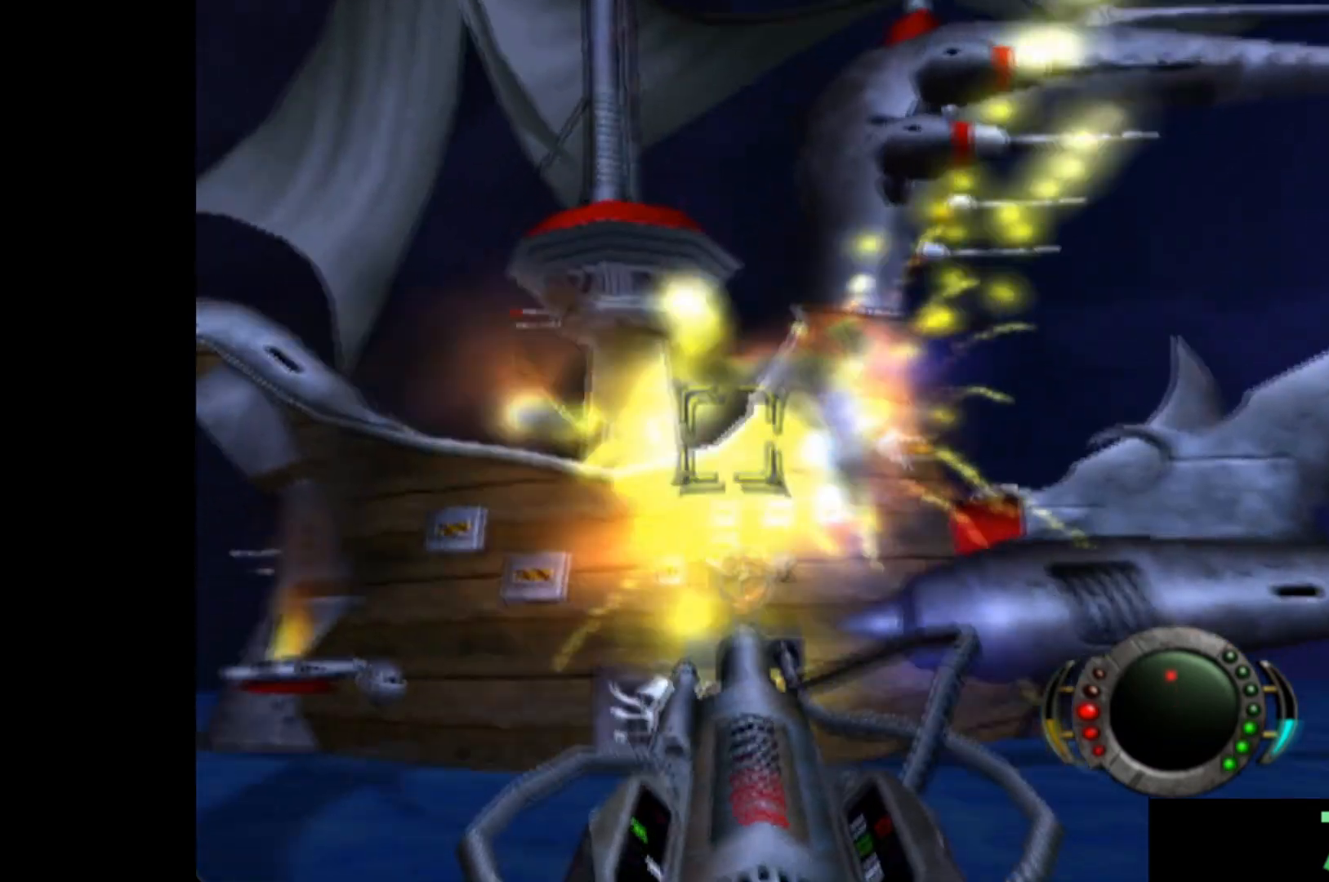
{"buttons": [], "left_stick": "center", "events": [[80, "X", "up"], [120, "left_stick", "center"], [160, "X", "down"], [260, "X", "up"], [280, "left_stick", "left"], [340, "X", "down"], [420, "X", "up"], [420, "left_stick", "center"]]}
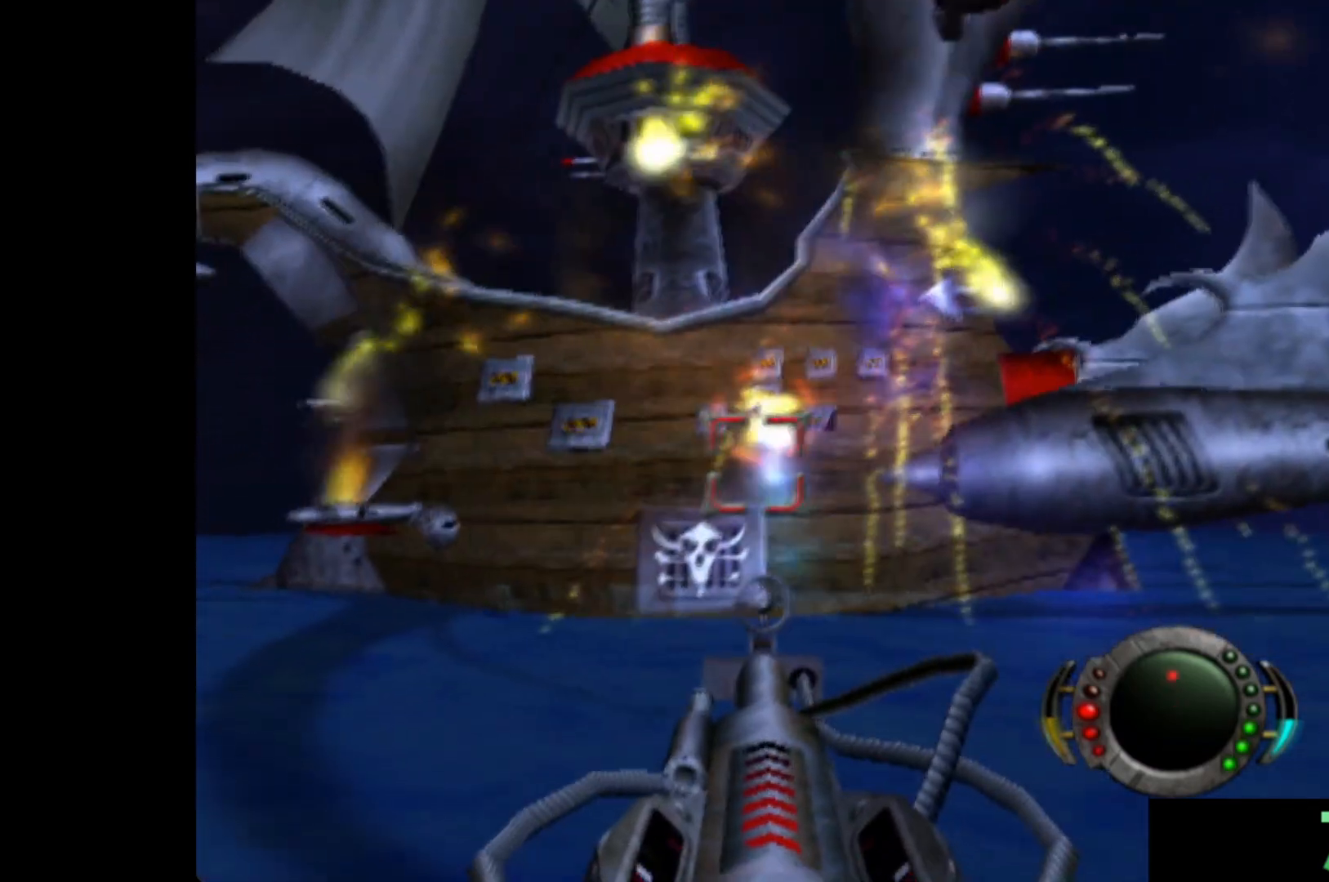
{"buttons": ["X"], "left_stick": "center", "events": [[20, "X", "down"], [80, "left_stick", "down"], [120, "X", "up"], [200, "left_stick", "center"], [220, "X", "down"], [340, "X", "up"], [340, "left_stick", "down"], [420, "X", "down"], [420, "left_stick", "center"]]}
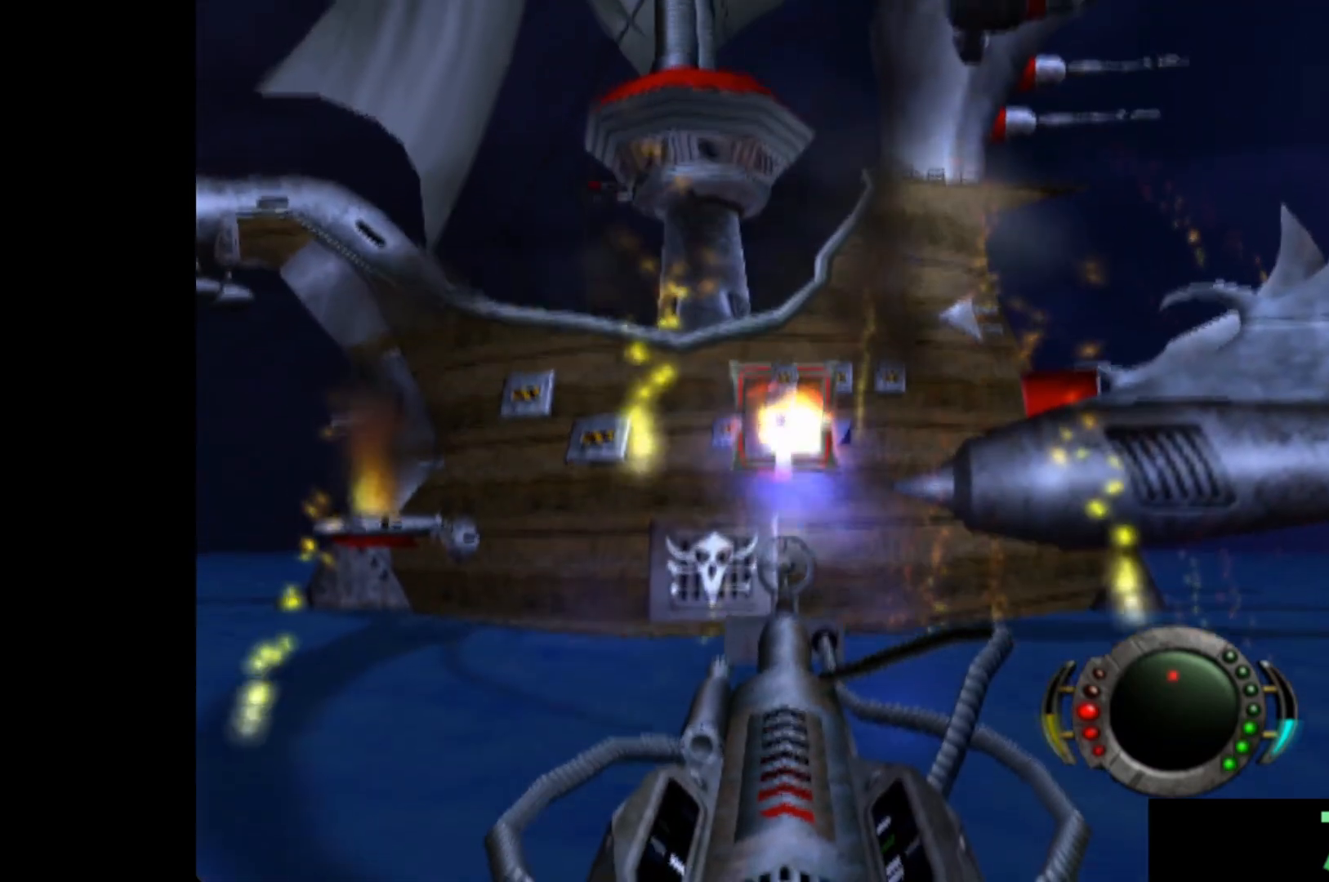
{"buttons": ["X"], "left_stick": "center", "events": [[20, "X", "up"], [100, "X", "down"], [200, "X", "up"], [260, "left_stick", "up-left"], [280, "X", "down"], [360, "left_stick", "center"], [380, "X", "up"], [460, "X", "down"]]}
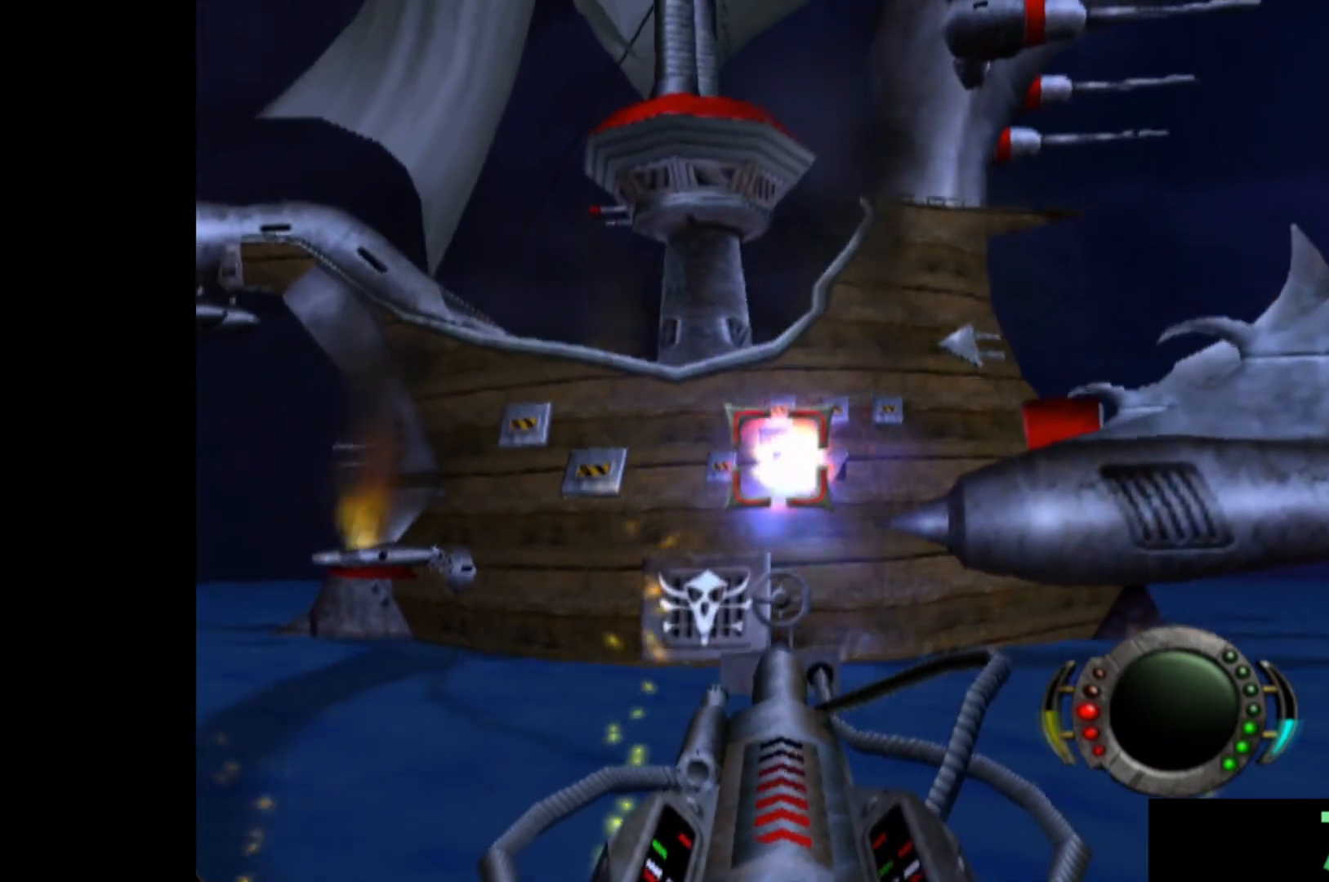
{"buttons": [], "left_stick": "left", "events": [[60, "X", "up"], [140, "X", "down"], [260, "X", "up"], [340, "X", "down"], [400, "left_stick", "left"], [420, "X", "up"]]}
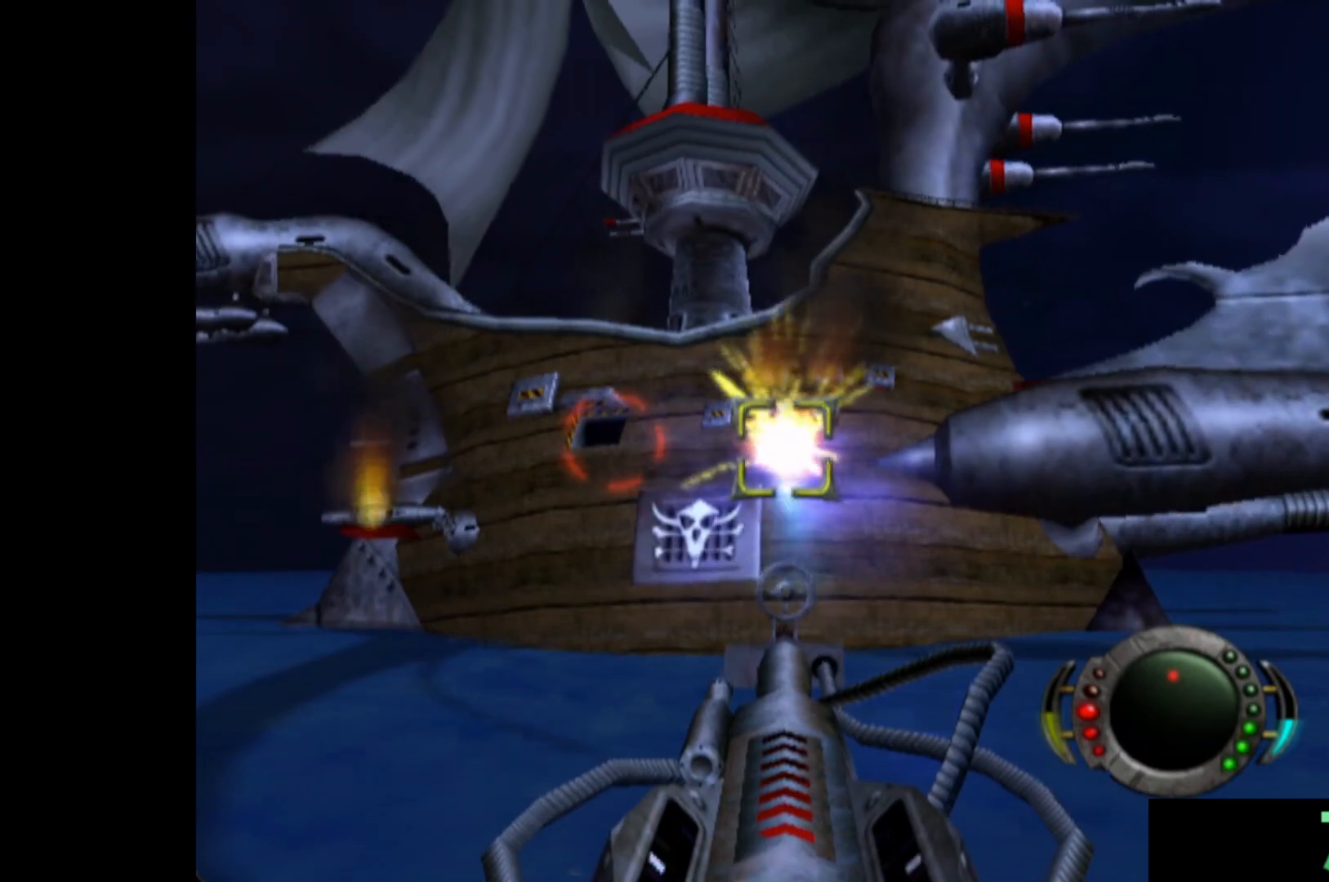
{"buttons": ["X"], "left_stick": "center", "events": [[20, "X", "down"], [120, "X", "up"], [240, "X", "down"], [280, "left_stick", "center"], [380, "left_stick", "down-right"], [480, "left_stick", "center"]]}
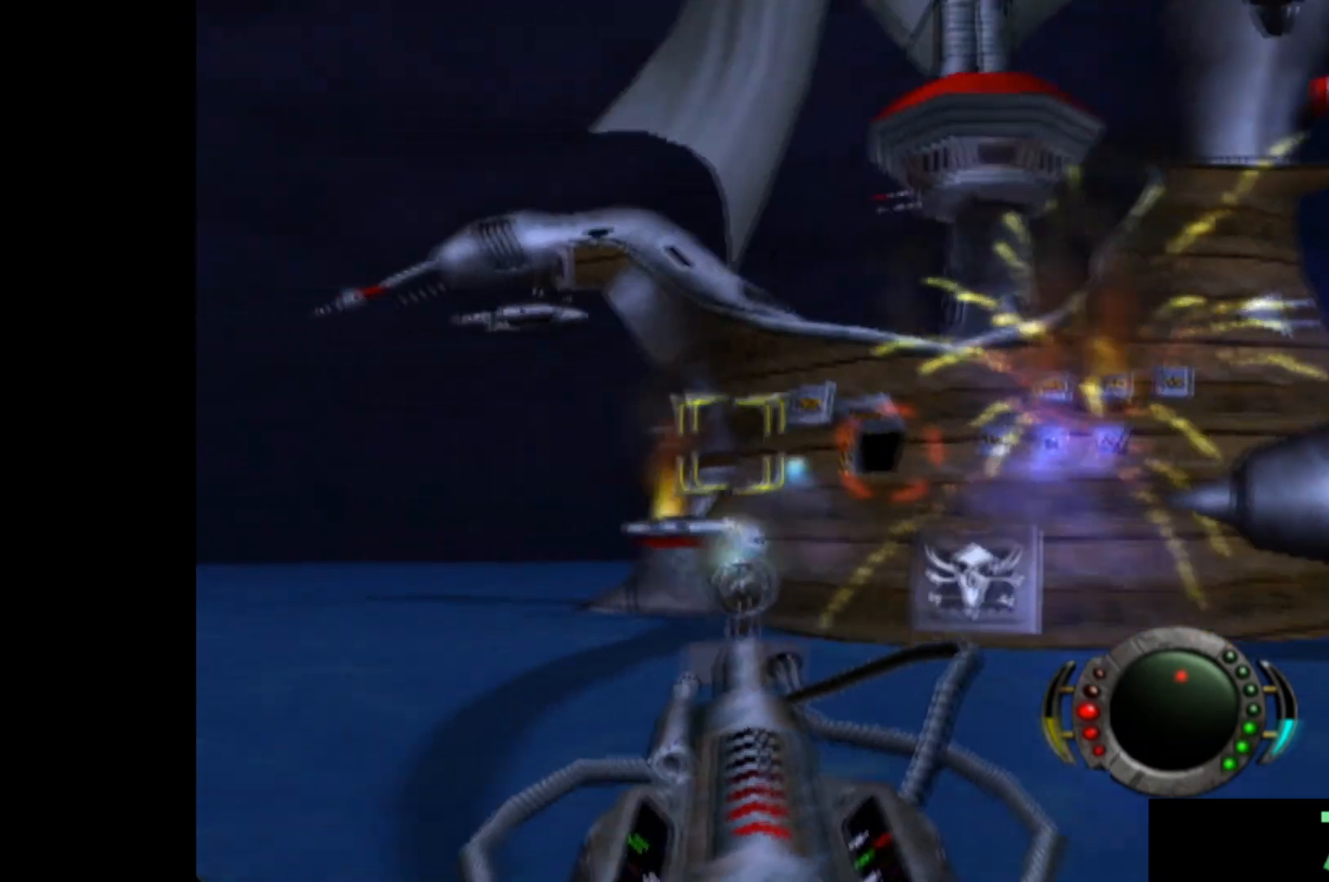
{"buttons": ["X"], "left_stick": "up-right", "events": [[120, "left_stick", "down-right"], [180, "left_stick", "right"], [280, "left_stick", "center"], [440, "left_stick", "up-right"]]}
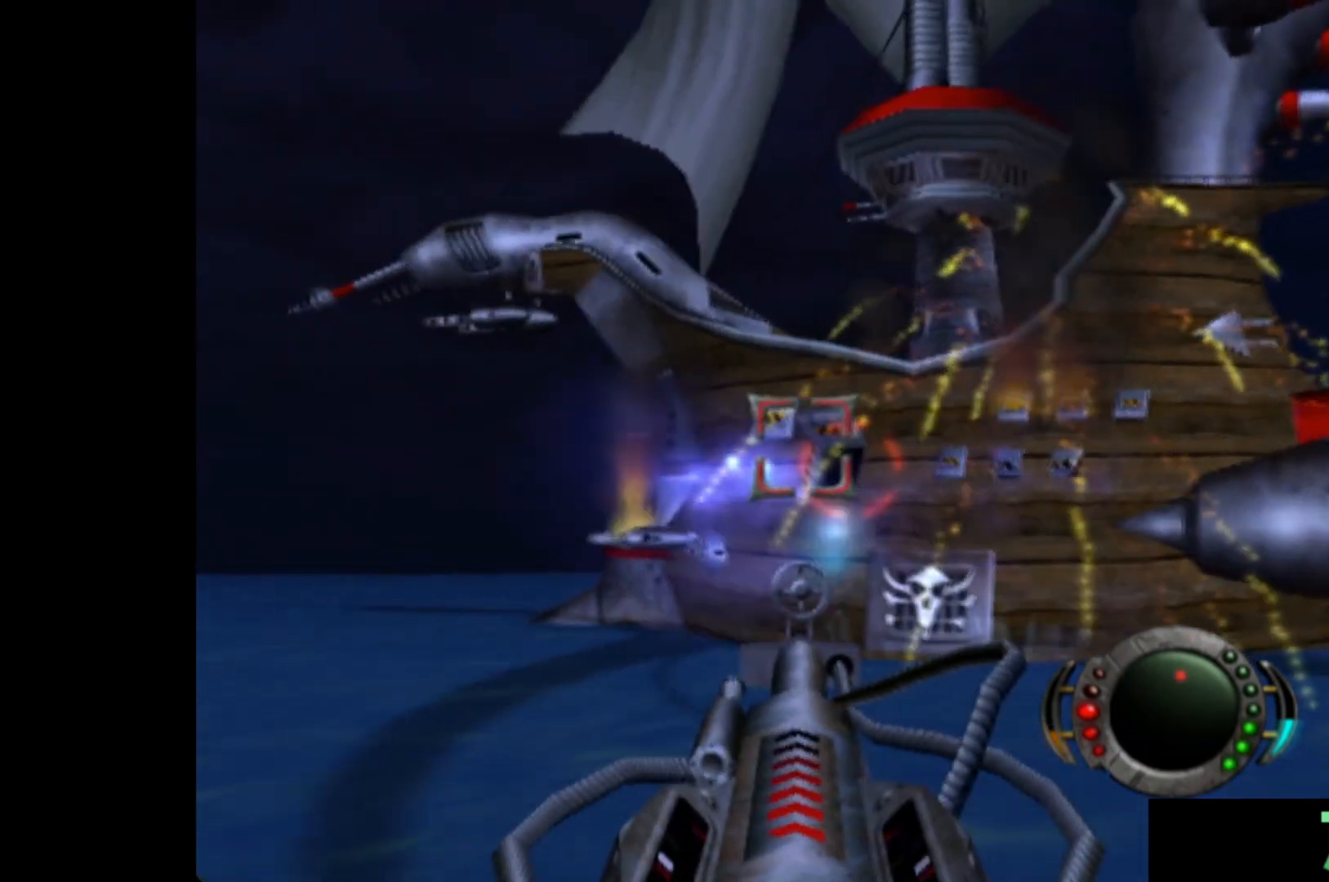
{"buttons": ["X"], "left_stick": "center", "events": [[40, "left_stick", "center"], [400, "left_stick", "left"], [500, "left_stick", "center"]]}
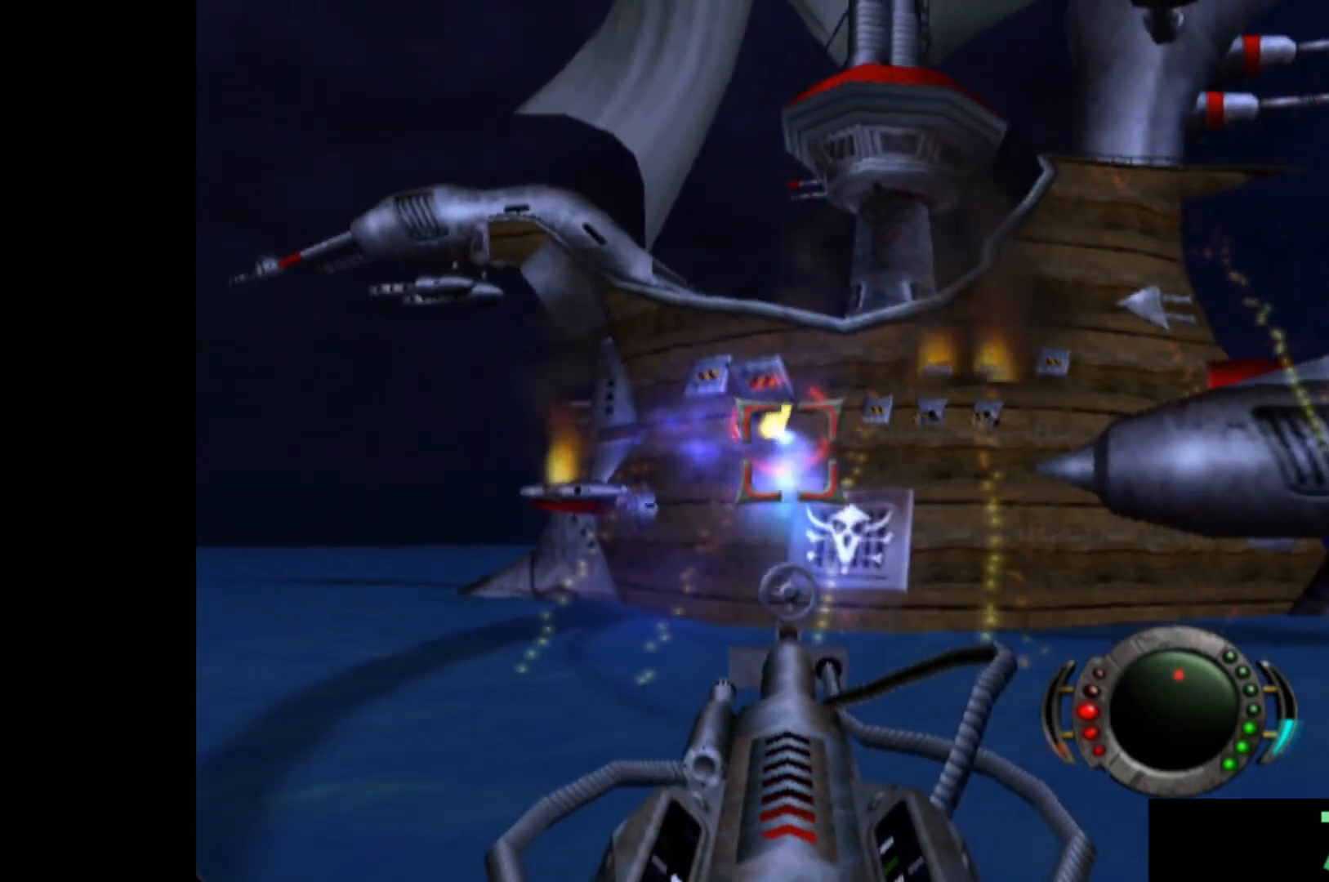
{"buttons": ["X"], "left_stick": "left", "events": [[180, "left_stick", "down"], [280, "left_stick", "center"], [500, "left_stick", "left"]]}
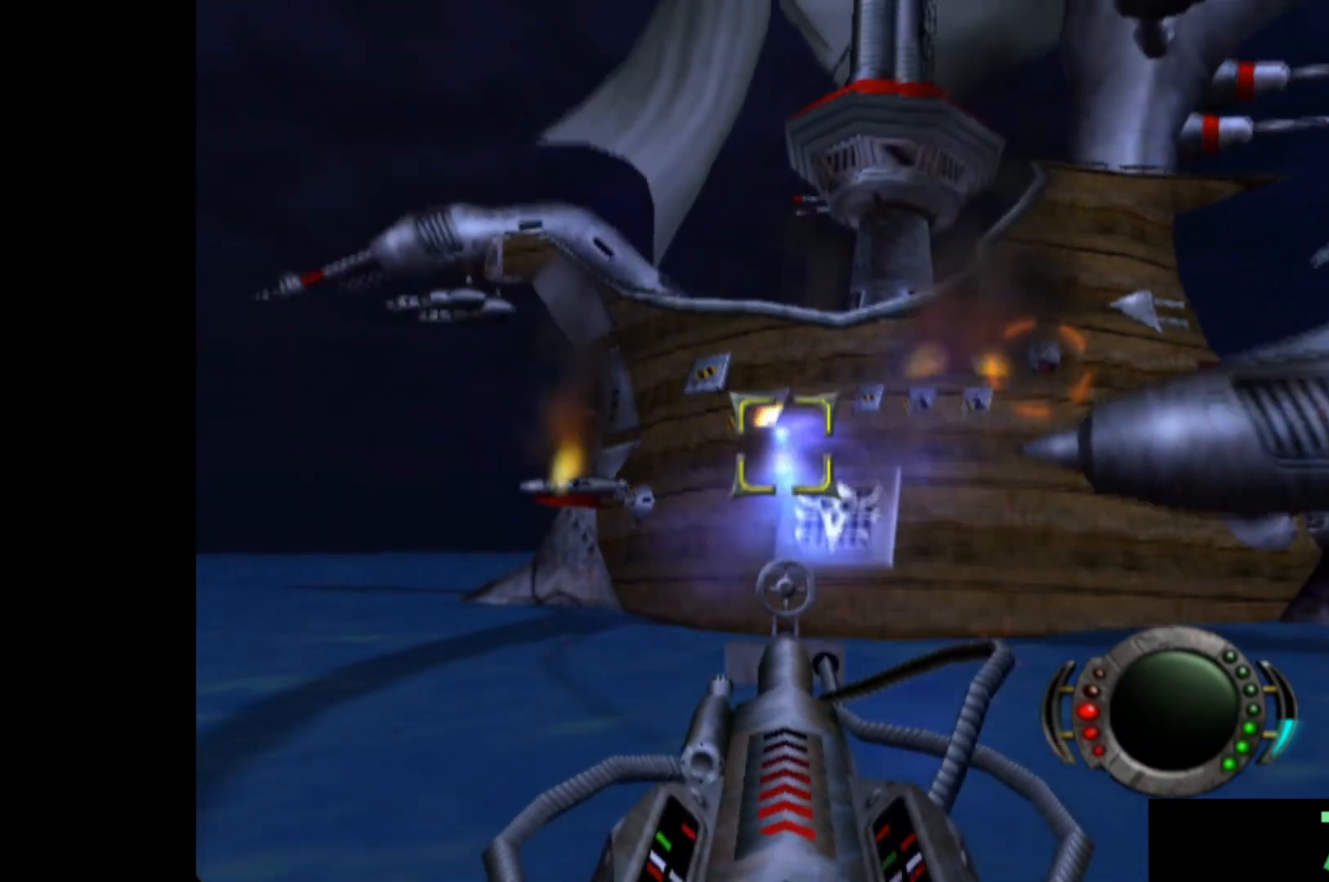
{"buttons": ["X"], "left_stick": "right", "events": [[140, "left_stick", "center"], [180, "X", "up"], [280, "left_stick", "right"], [300, "X", "down"], [400, "X", "up"], [500, "X", "down"]]}
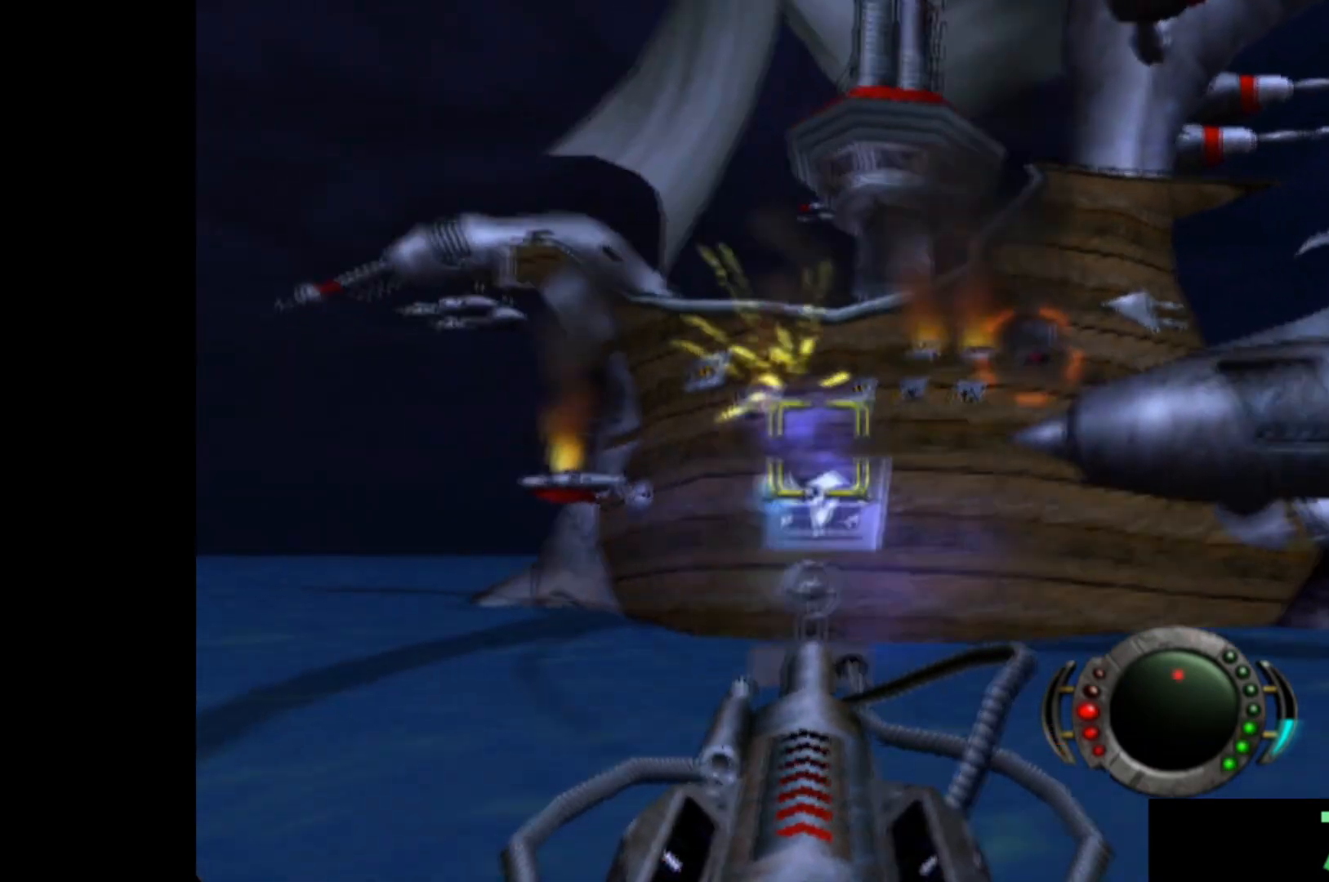
{"buttons": ["X"], "left_stick": "down-left", "events": [[120, "X", "up"], [120, "left_stick", "center"], [220, "X", "down"], [240, "left_stick", "down"], [320, "X", "up"], [340, "left_stick", "center"], [420, "X", "down"], [480, "left_stick", "down-left"]]}
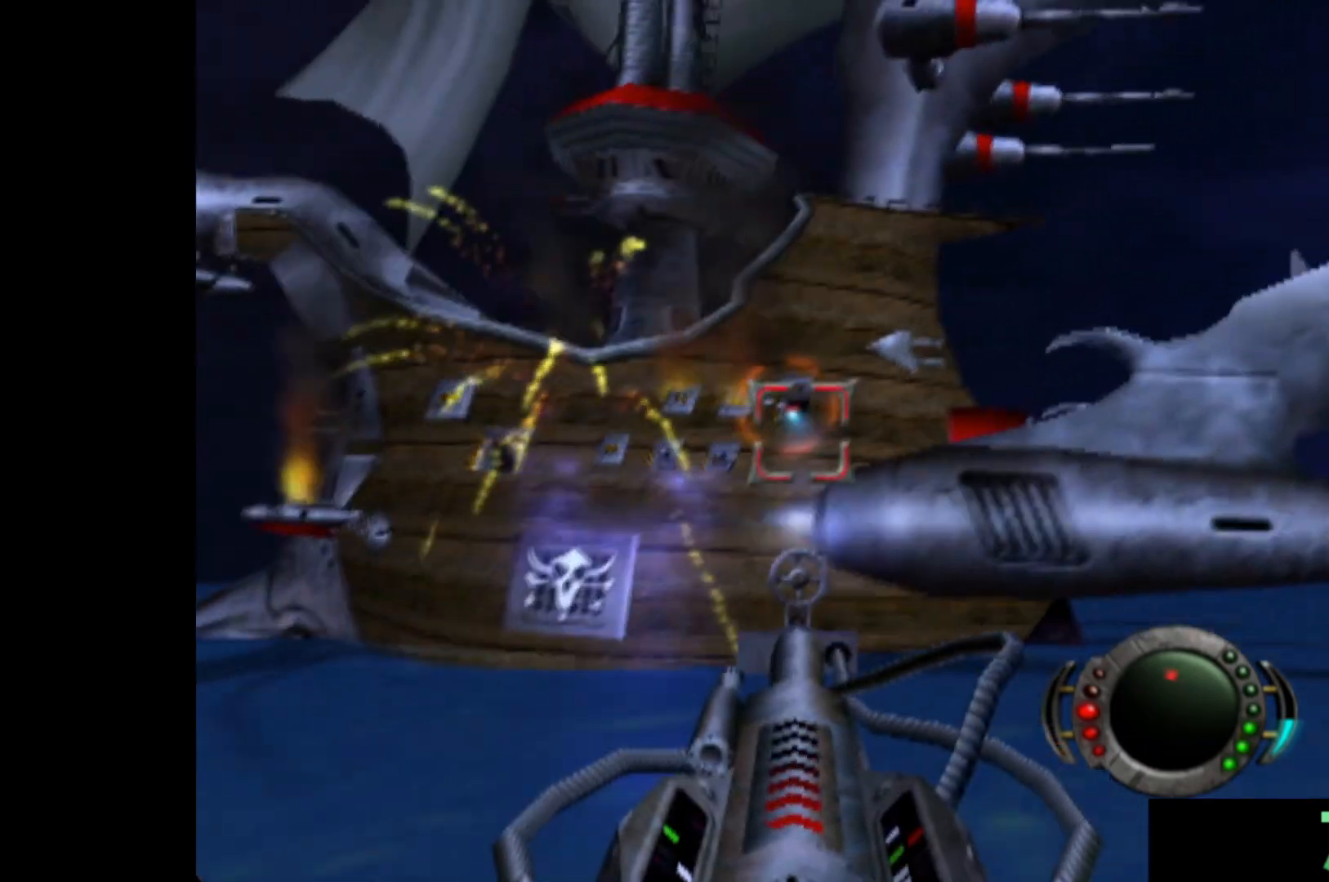
{"buttons": [], "left_stick": "down", "events": [[20, "X", "up"], [80, "left_stick", "center"], [100, "X", "down"], [180, "X", "up"], [280, "X", "down"], [340, "X", "up"], [400, "X", "down"], [420, "left_stick", "down"], [480, "X", "up"]]}
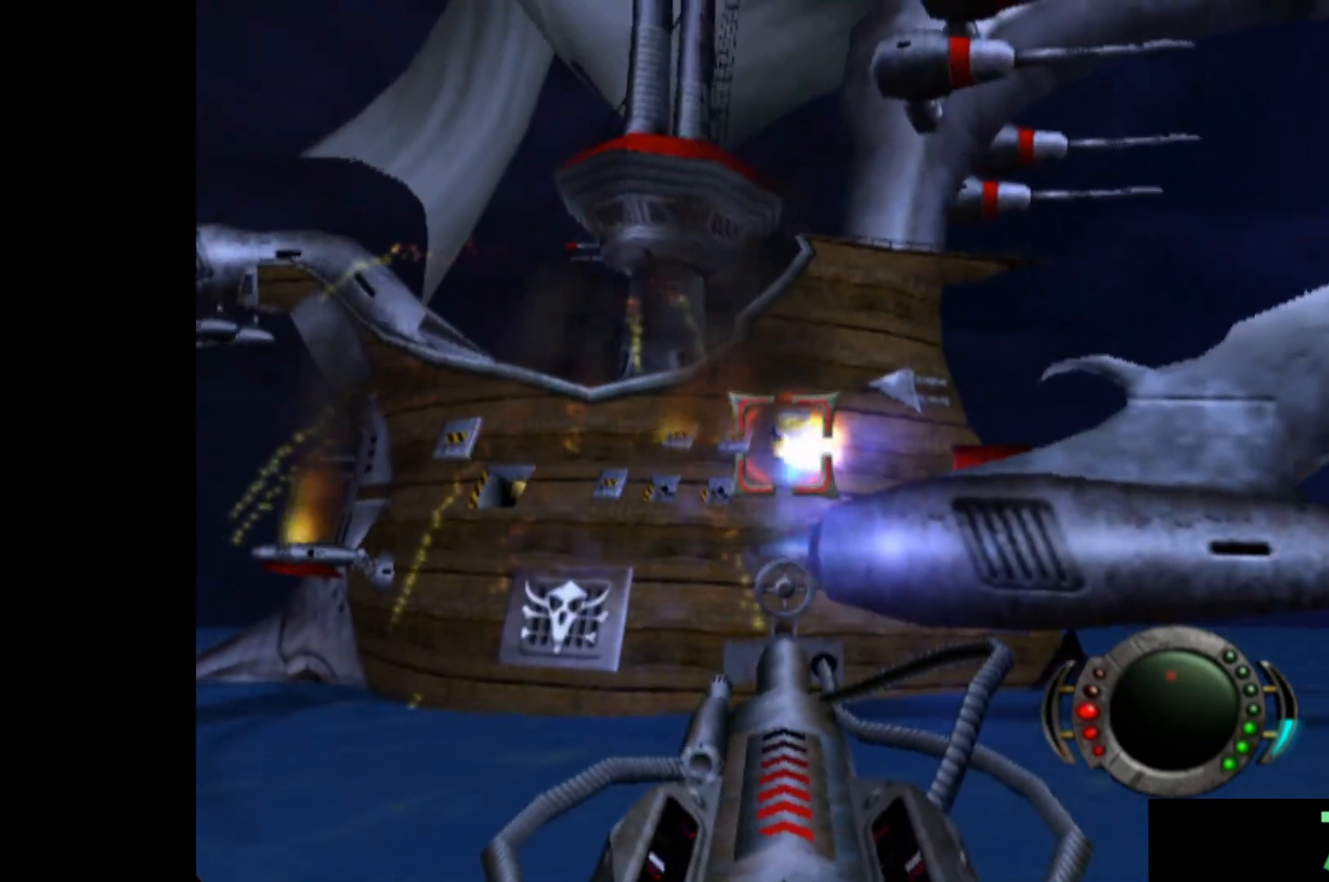
{"buttons": ["X"], "left_stick": "center", "events": [[20, "left_stick", "center"], [80, "X", "down"], [180, "X", "up"], [220, "left_stick", "left"], [260, "X", "down"], [320, "left_stick", "center"], [340, "X", "up"], [420, "X", "down"]]}
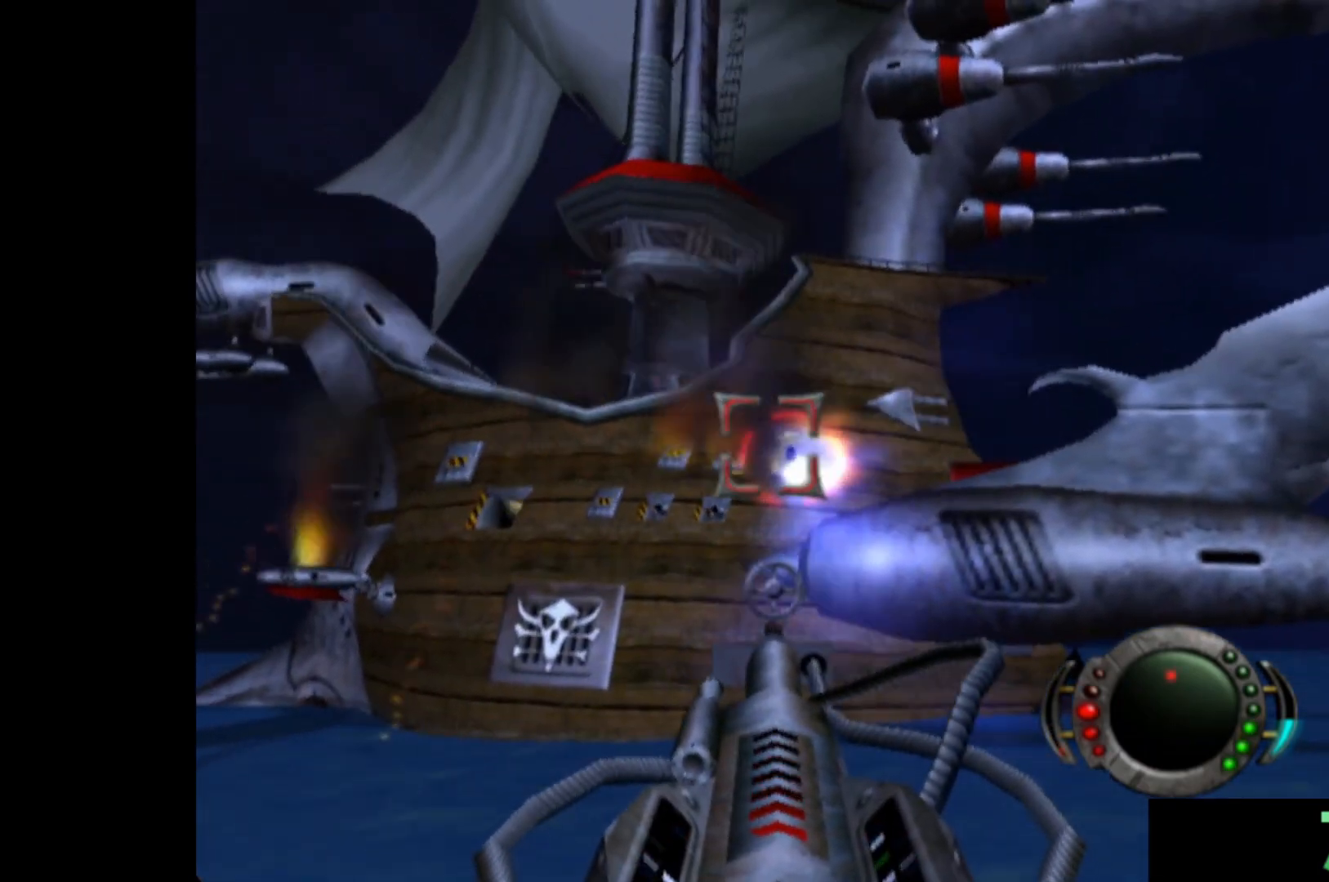
{"buttons": ["X"], "left_stick": "center", "events": [[20, "X", "up"], [20, "left_stick", "left"], [80, "left_stick", "center"], [120, "X", "down"], [200, "X", "up"], [280, "X", "down"], [360, "left_stick", "up"], [380, "X", "up"], [440, "left_stick", "center"], [500, "X", "down"]]}